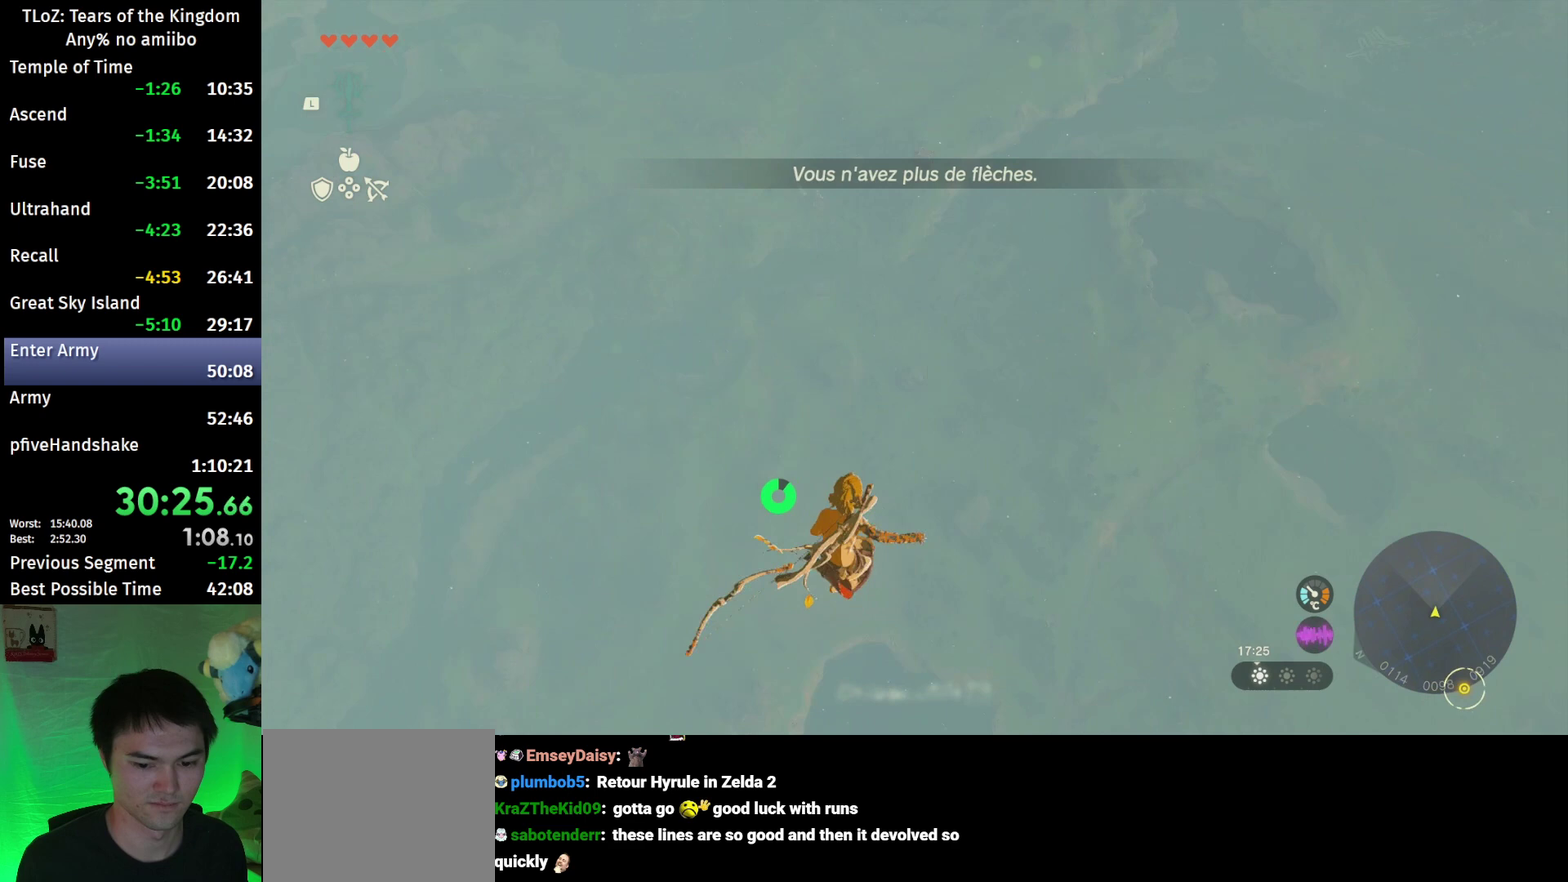
Gameplay with a controller (Nintendo layout); each line is a JSON object with the inputs held at the frame after it. "events" lists button and stick changes between this image and that frame as [ms after this image, input, new state], when the widget could be followed in between. This overlay highlights the sticks when they move; stick clicks (L3 R3) are not distinguishable. Not read: L3 R3.
{"buttons": ["L2", "R2"], "left_stick": "down-left", "right_stick": "center", "events": [[167, "right_stick", "center"]]}
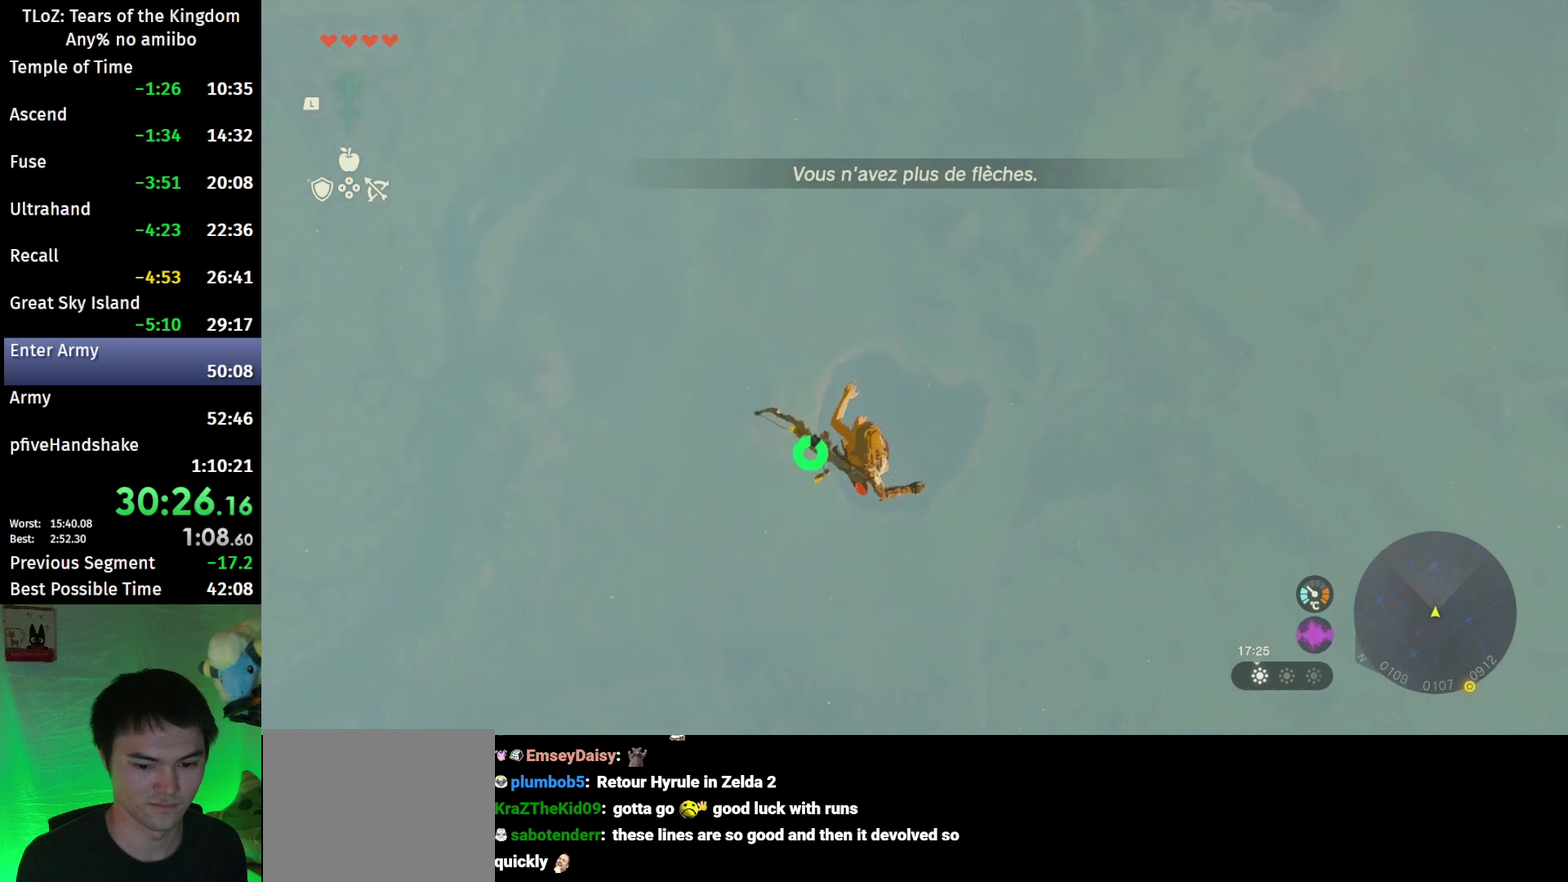
{"buttons": ["L2", "R2"], "left_stick": "down-left", "right_stick": "down", "events": [[133, "B", "down"], [233, "B", "up"], [233, "R2", "up"], [367, "right_stick", "down"], [500, "R2", "down"]]}
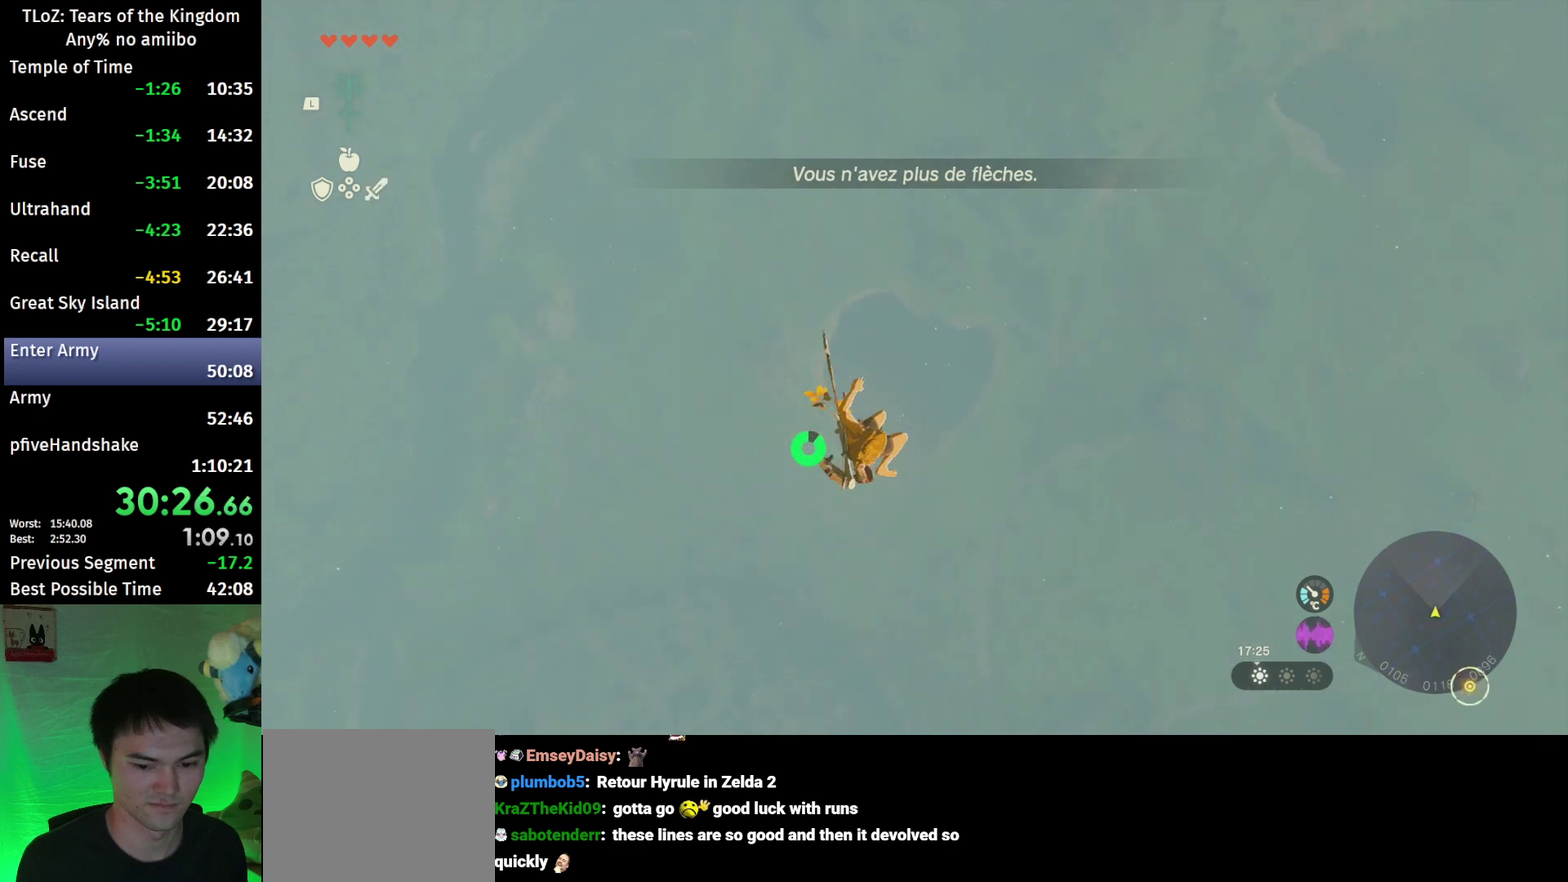
{"buttons": ["A", "L2", "R2"], "left_stick": "down-left", "right_stick": "center", "events": [[33, "right_stick", "center"], [367, "B", "down"], [367, "Y", "down"], [433, "X", "down"], [467, "A", "down"], [467, "Y", "up"], [500, "B", "up"], [500, "X", "up"]]}
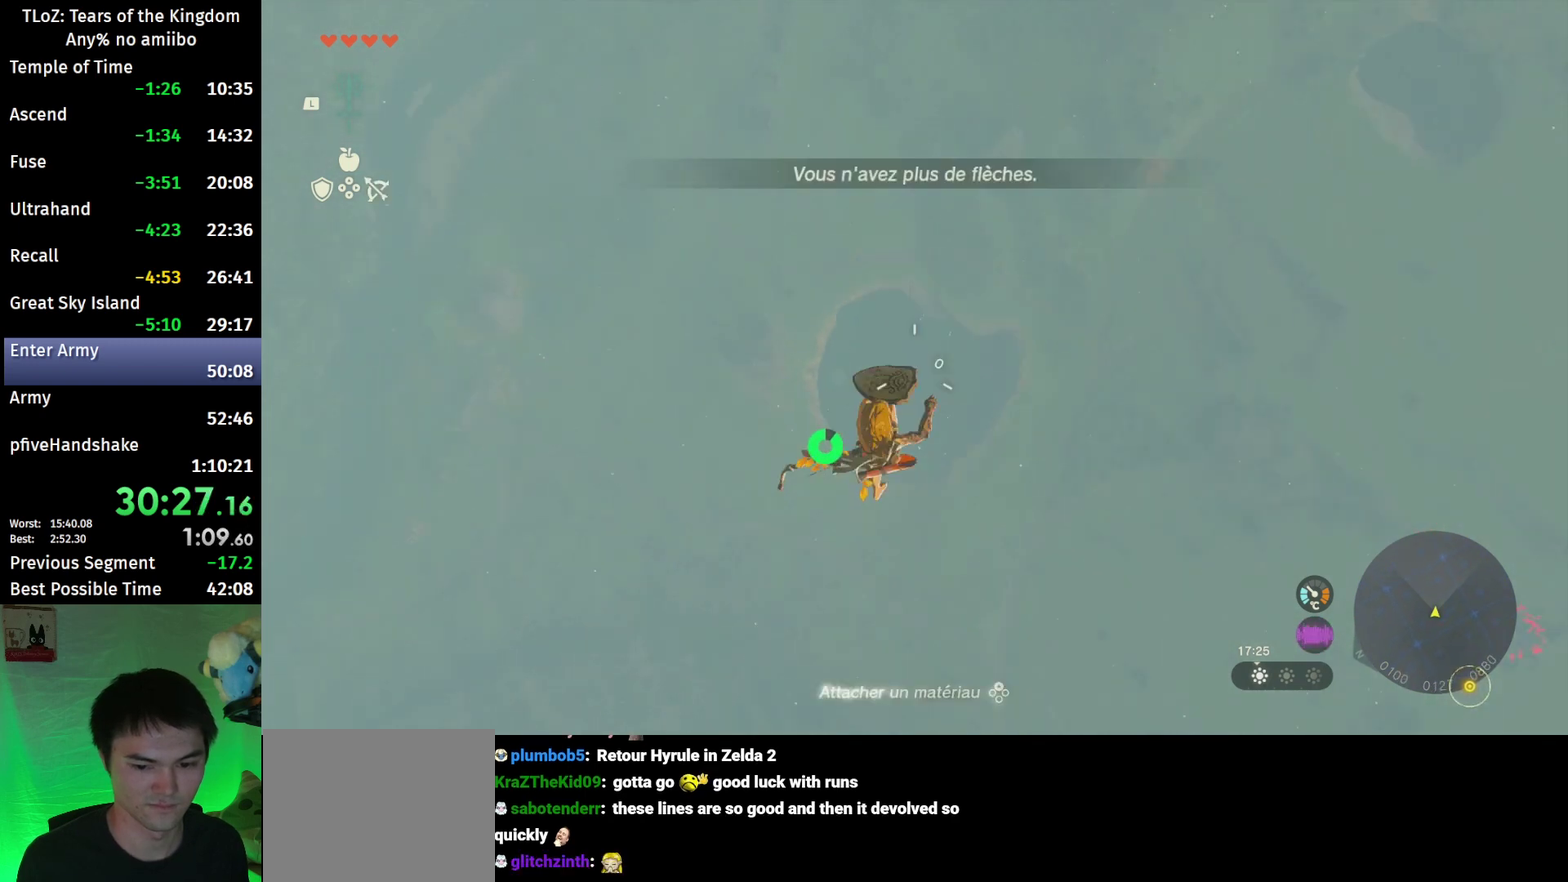
{"buttons": ["L2", "R2"], "left_stick": "down-left", "right_stick": "down", "events": [[33, "A", "up"], [267, "right_stick", "down"]]}
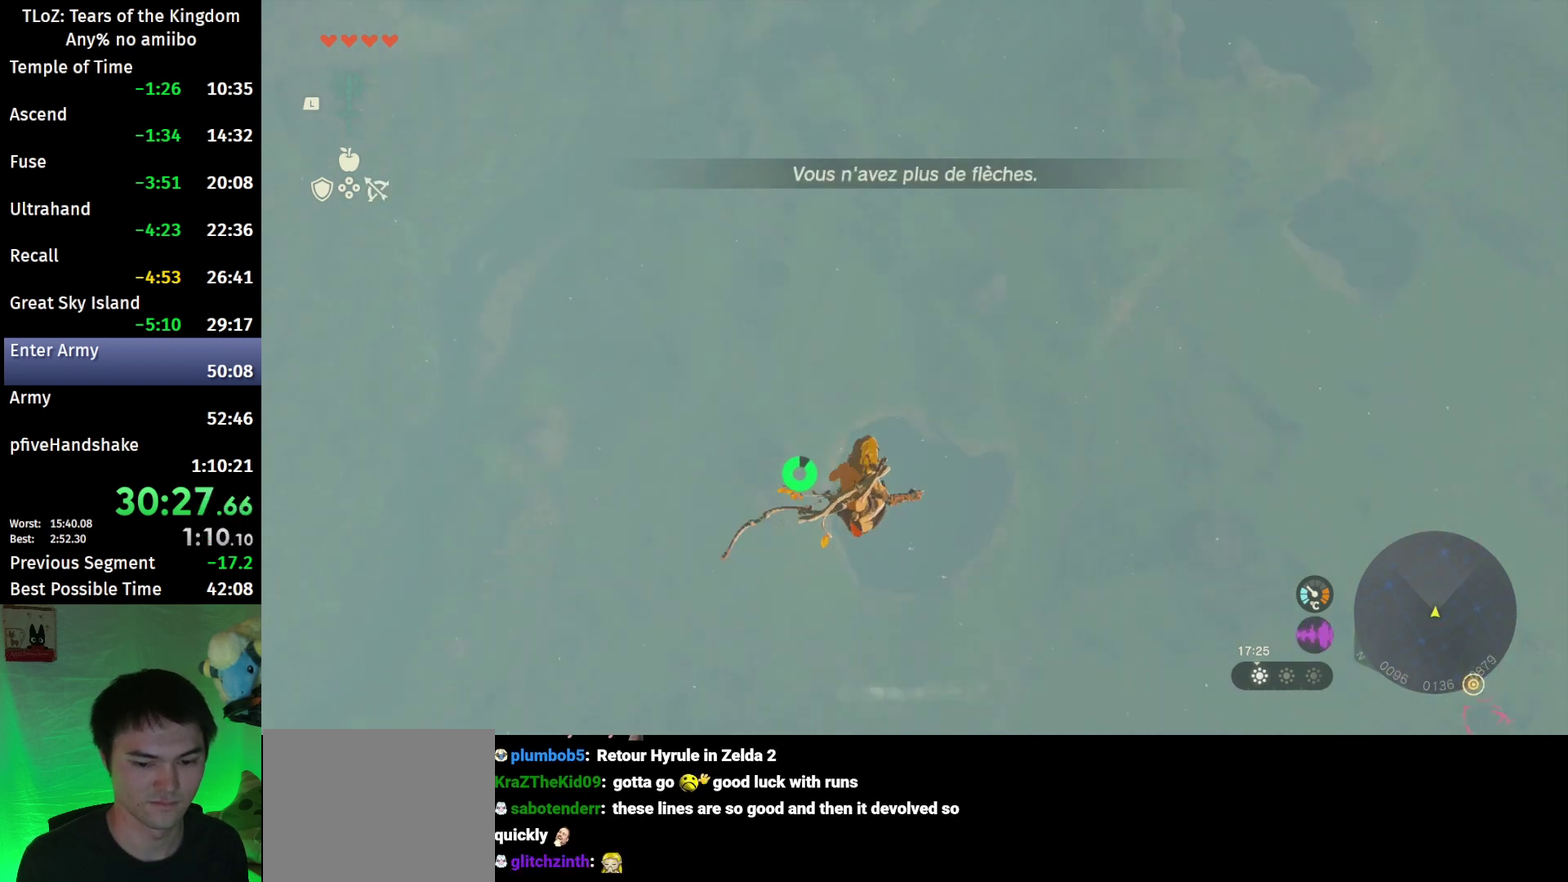
{"buttons": ["L2", "R2"], "left_stick": "down-left", "right_stick": "center", "events": [[33, "right_stick", "center"]]}
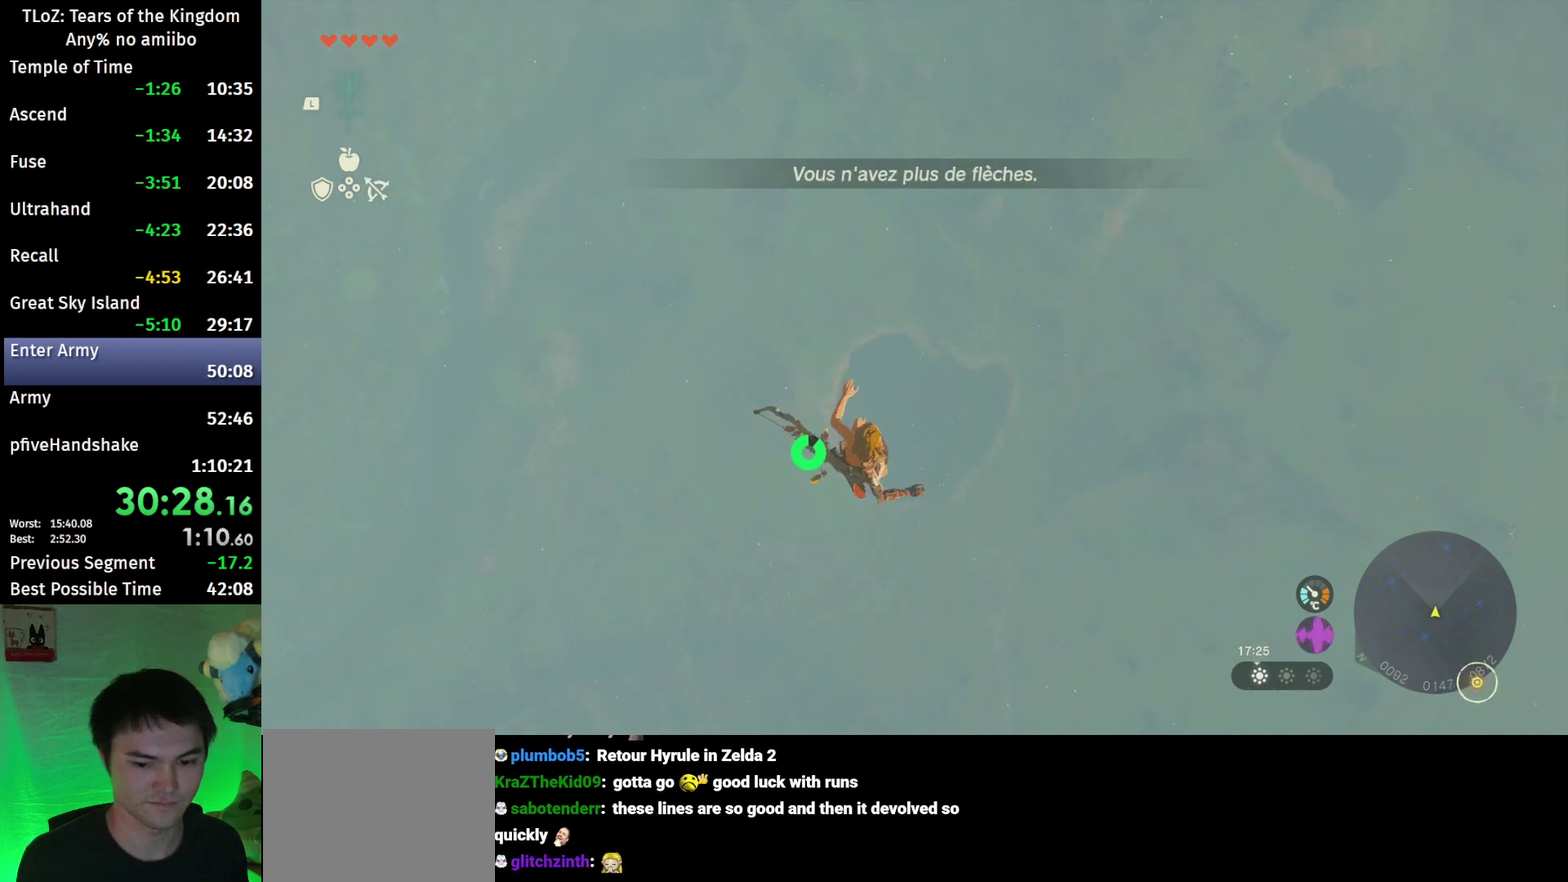
{"buttons": ["L2", "R2"], "left_stick": "down-left", "right_stick": "center", "events": [[67, "B", "down"], [133, "R2", "up"], [167, "B", "up"], [300, "right_stick", "down"], [367, "R2", "down"], [433, "right_stick", "center"]]}
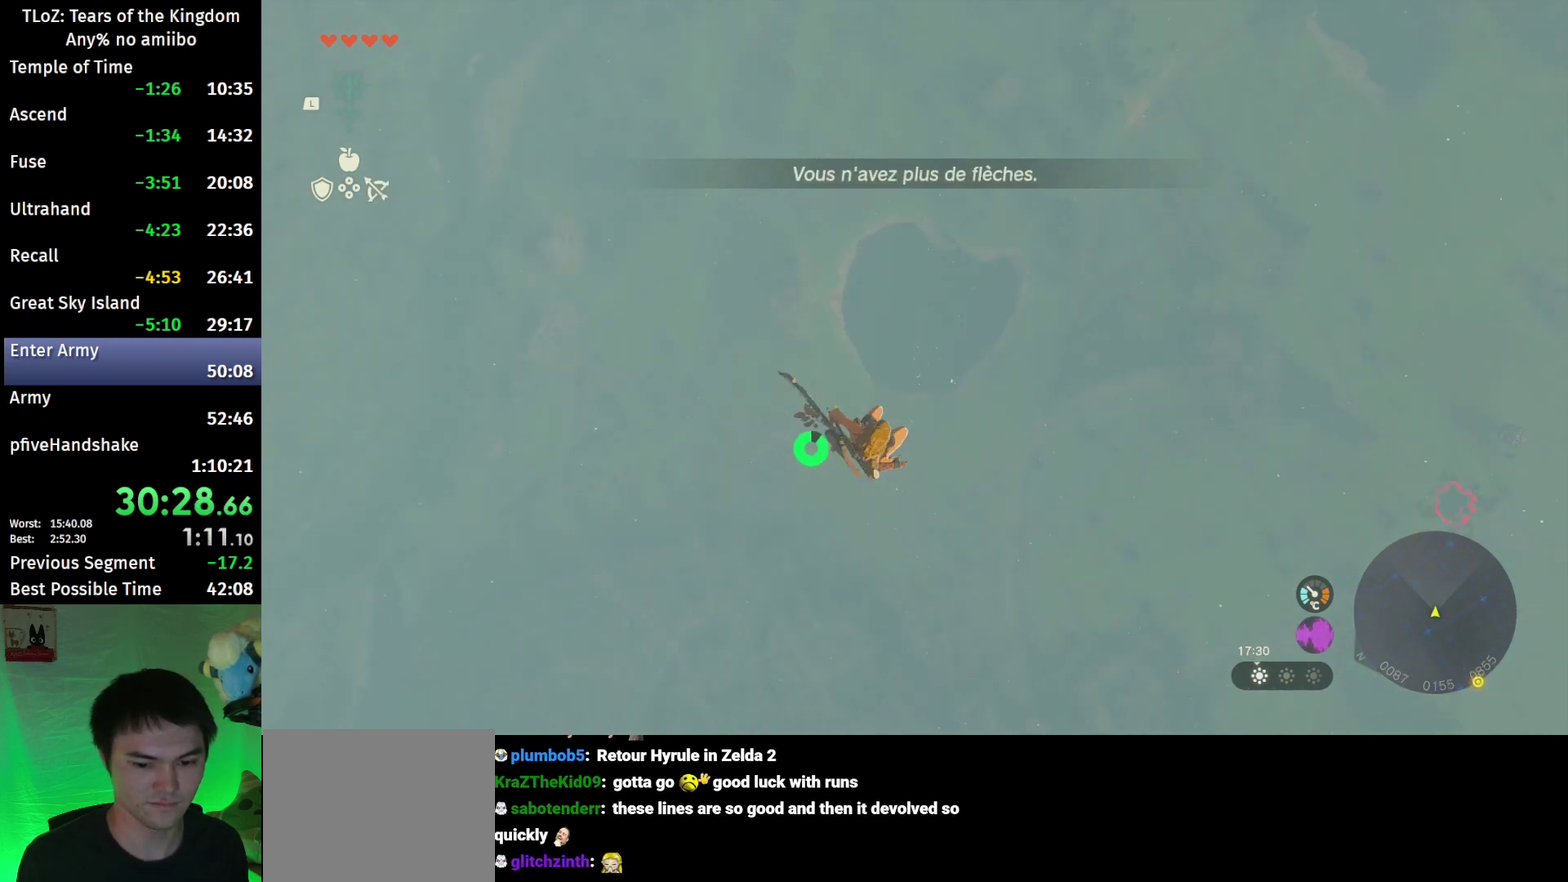
{"buttons": ["L2", "R2"], "left_stick": "down-left", "right_stick": "center", "events": [[267, "B", "down"], [267, "Y", "down"], [367, "A", "down"], [367, "Y", "up"], [400, "B", "up"], [433, "A", "up"]]}
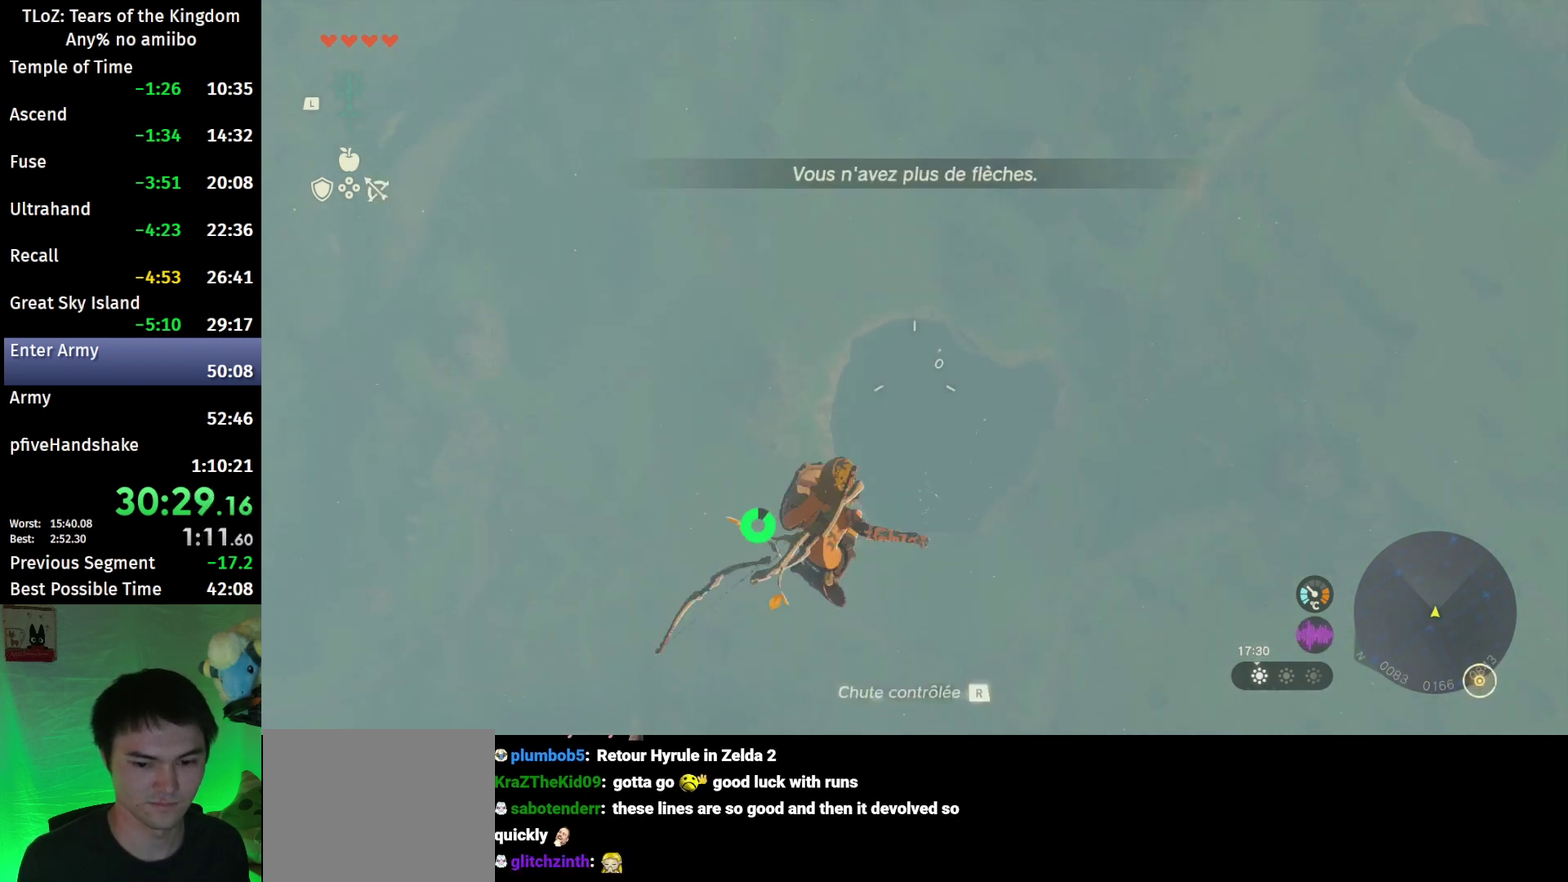
{"buttons": ["L2", "R2"], "left_stick": "down-left", "right_stick": "center", "events": [[167, "right_stick", "down"], [500, "right_stick", "center"]]}
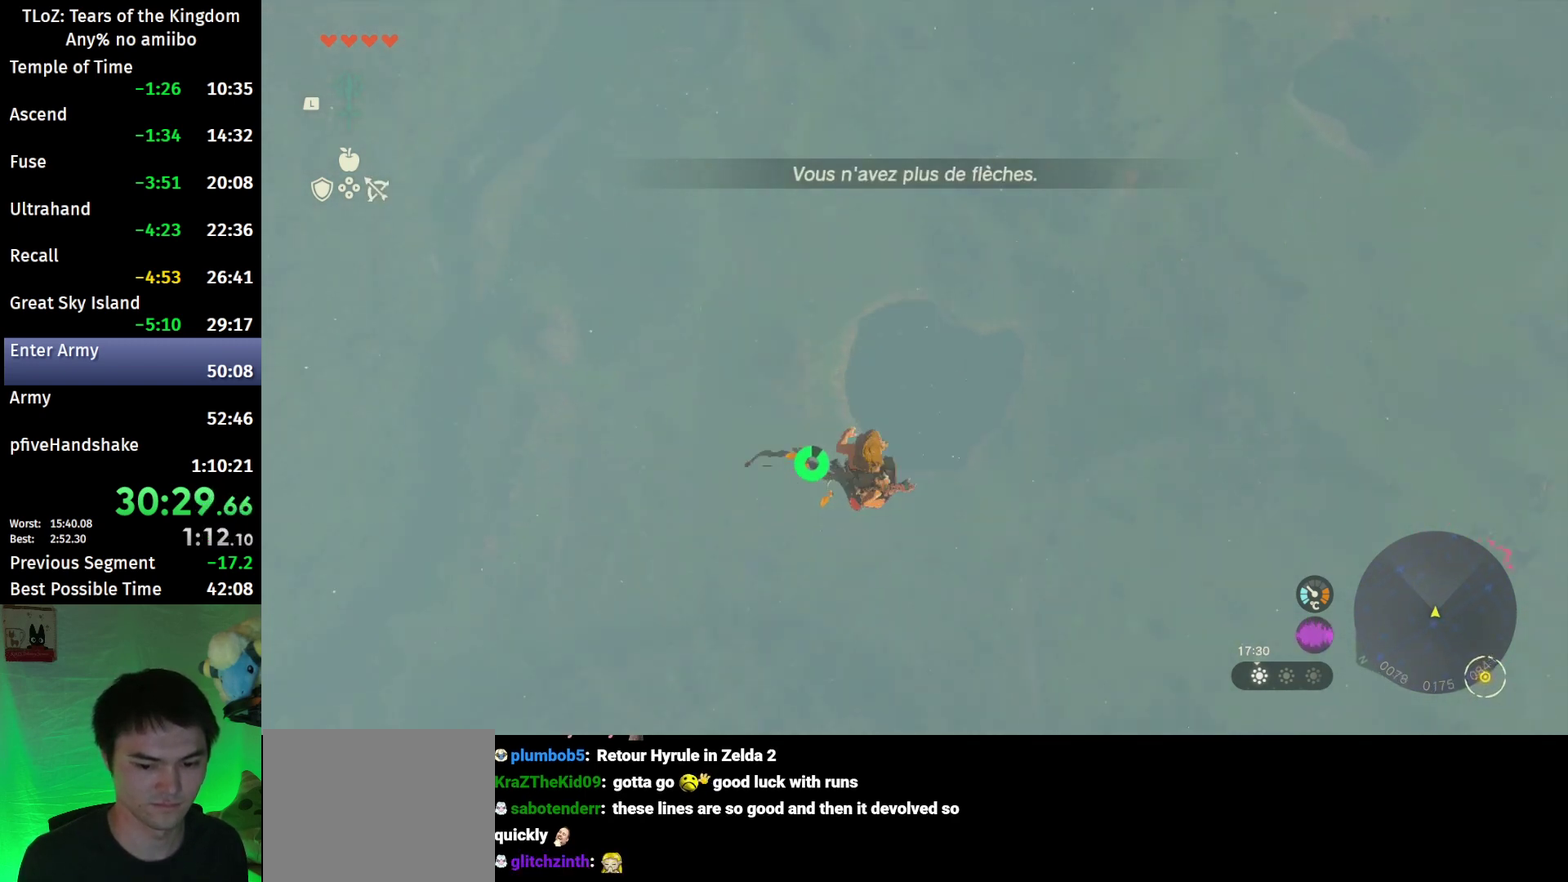
{"buttons": ["B", "L2", "R2"], "left_stick": "down-left", "right_stick": "center", "events": [[467, "B", "down"]]}
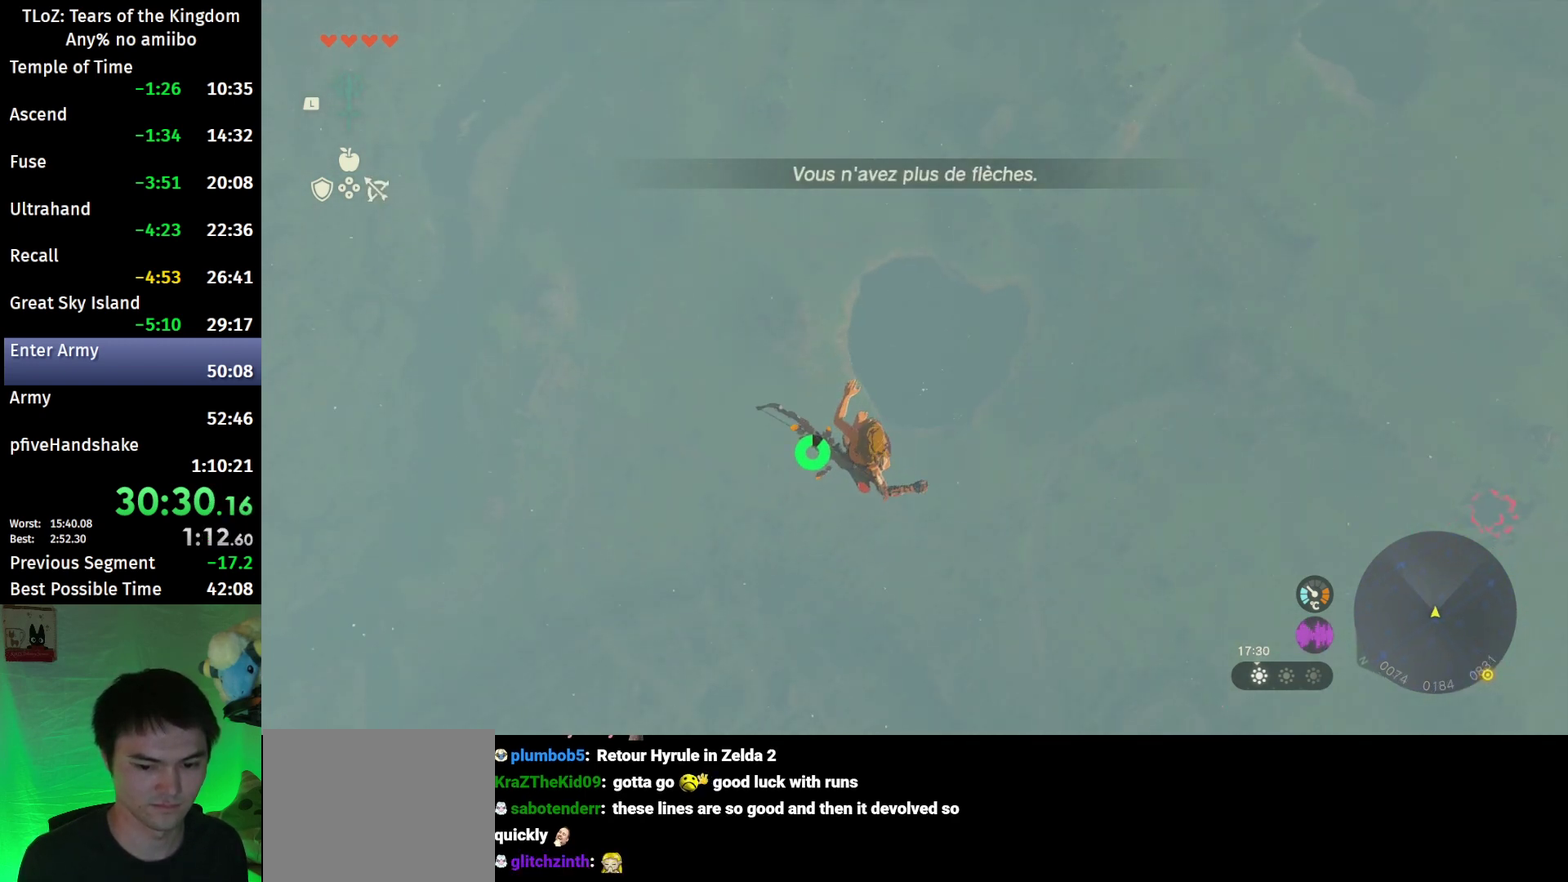
{"buttons": ["L2", "R2"], "left_stick": "down-left", "right_stick": "center", "events": [[67, "B", "up"], [67, "R2", "up"], [167, "right_stick", "down"], [267, "R2", "down"], [333, "right_stick", "center"]]}
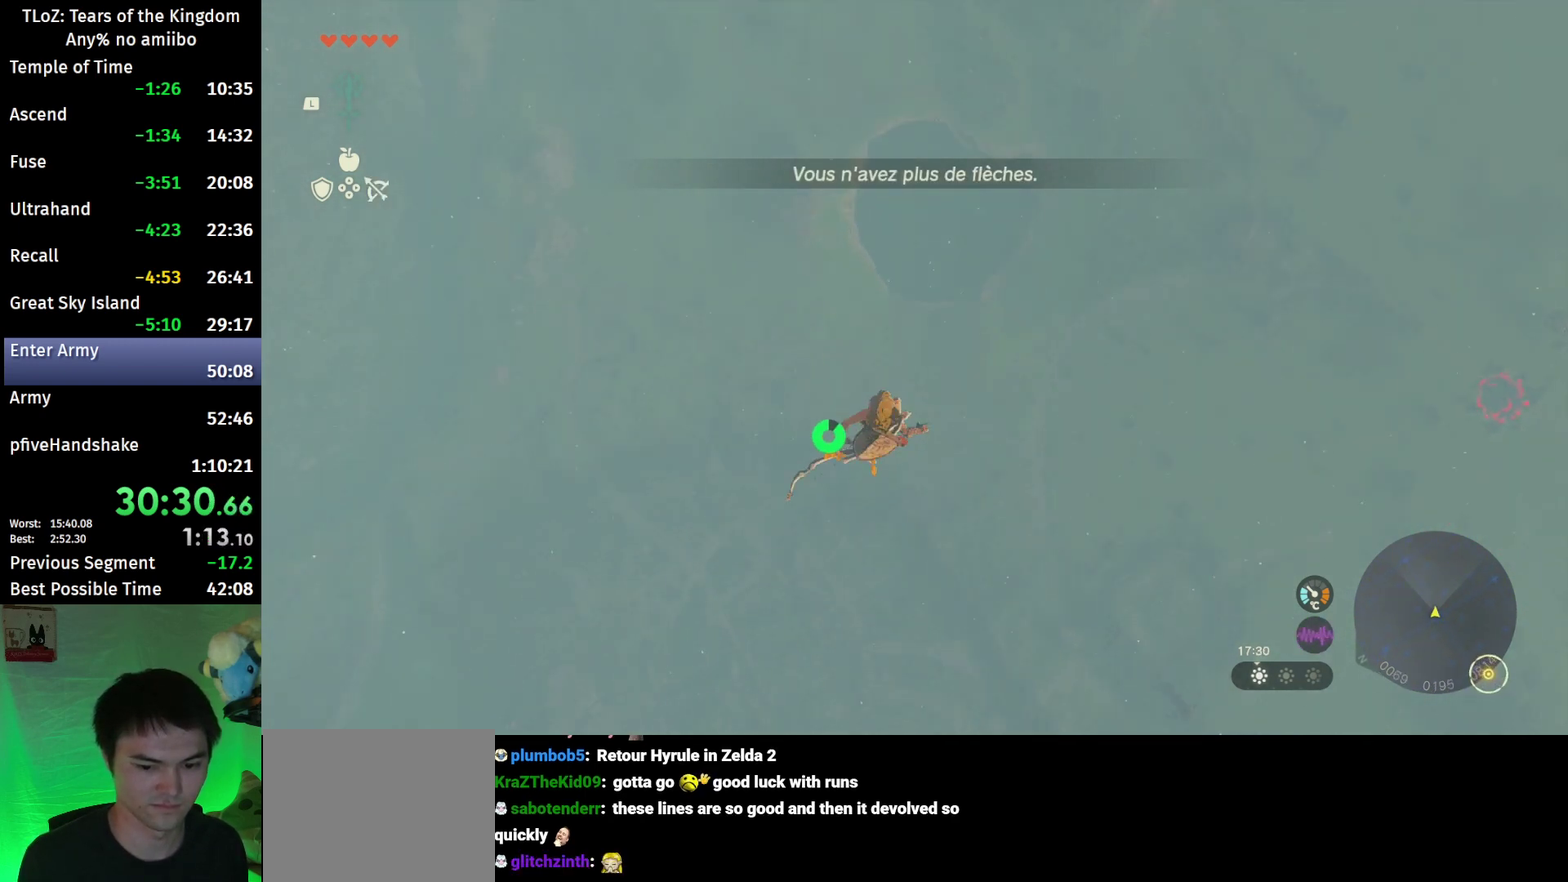
{"buttons": ["L2", "R2"], "left_stick": "down-left", "right_stick": "center", "events": [[133, "B", "down"], [133, "Y", "down"], [200, "A", "down"], [200, "X", "down"], [233, "Y", "up"], [267, "B", "up"], [267, "X", "up"], [333, "A", "up"]]}
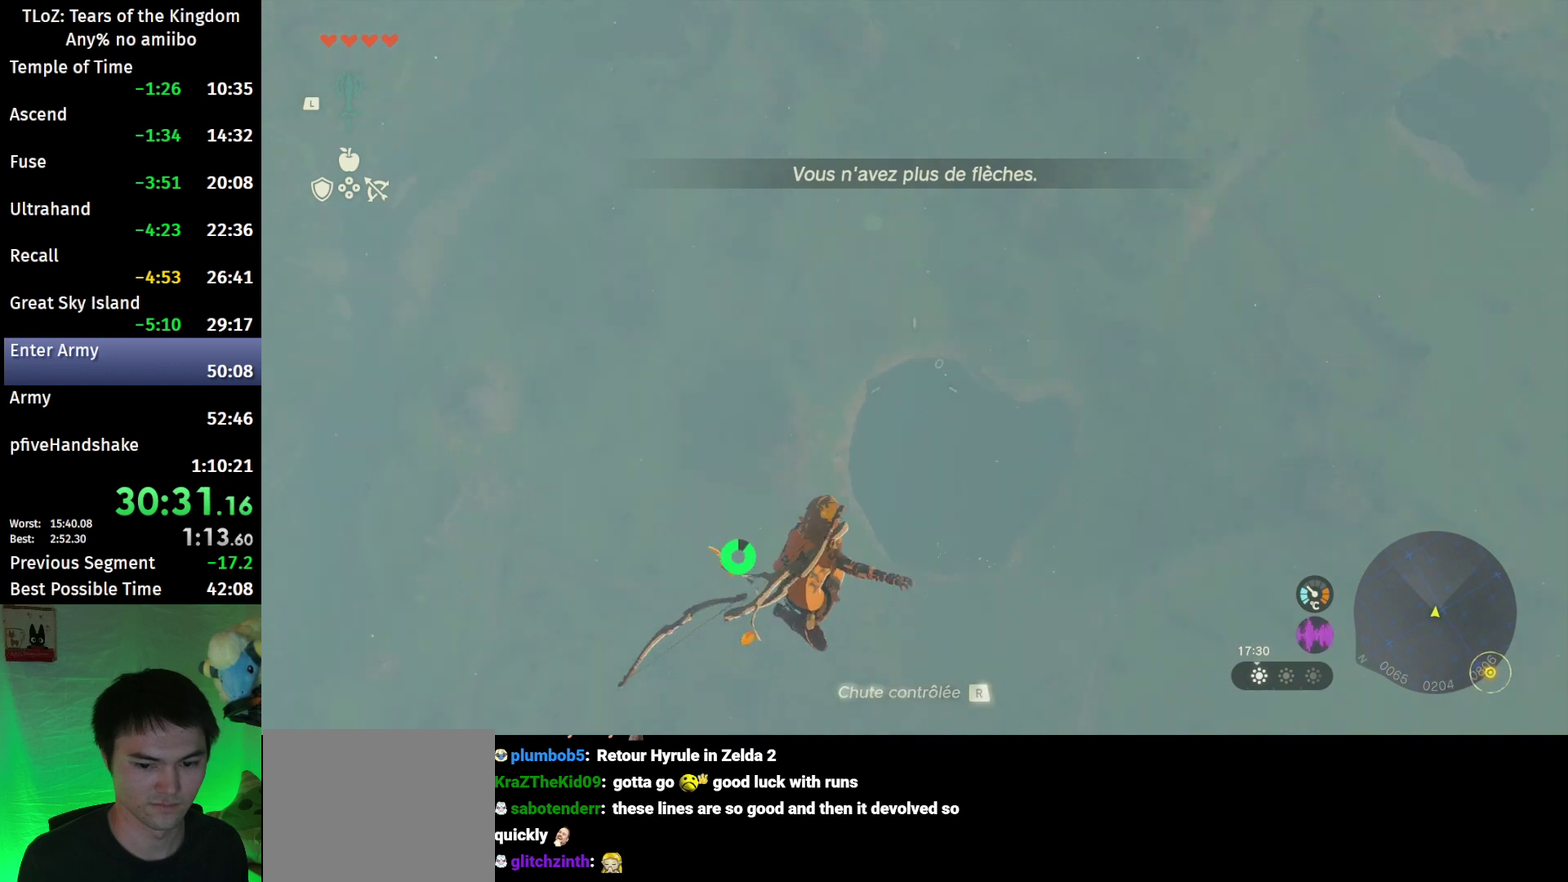
{"buttons": ["L2", "R2"], "left_stick": "down-left", "right_stick": "center", "events": [[33, "right_stick", "down"], [433, "right_stick", "center"]]}
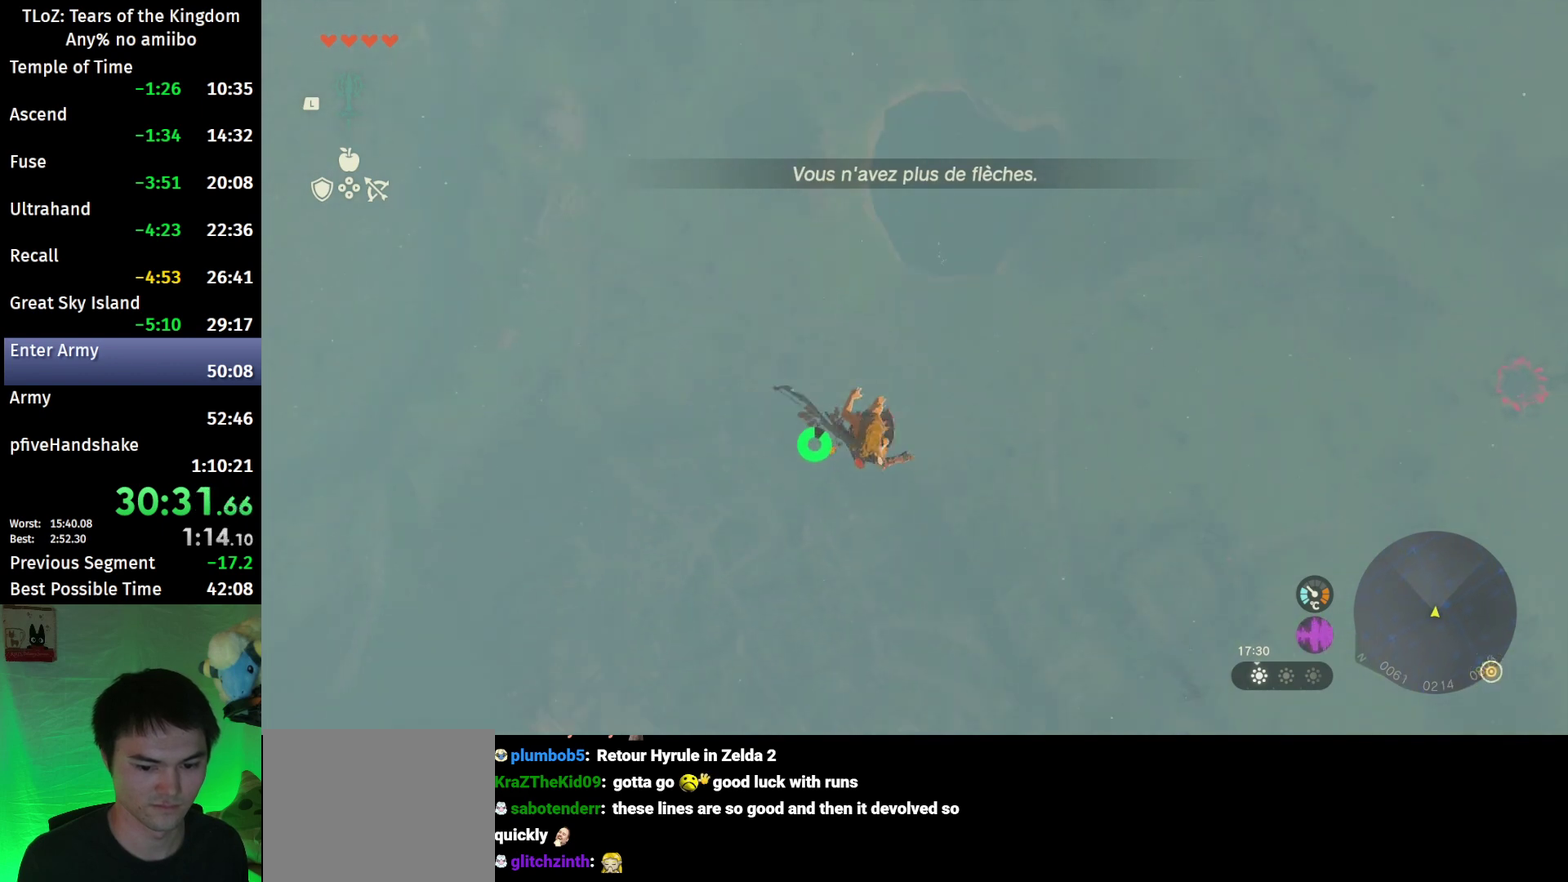
{"buttons": ["L2"], "left_stick": "down-left", "right_stick": "center", "events": [[367, "B", "down"], [467, "B", "up"], [467, "R2", "up"]]}
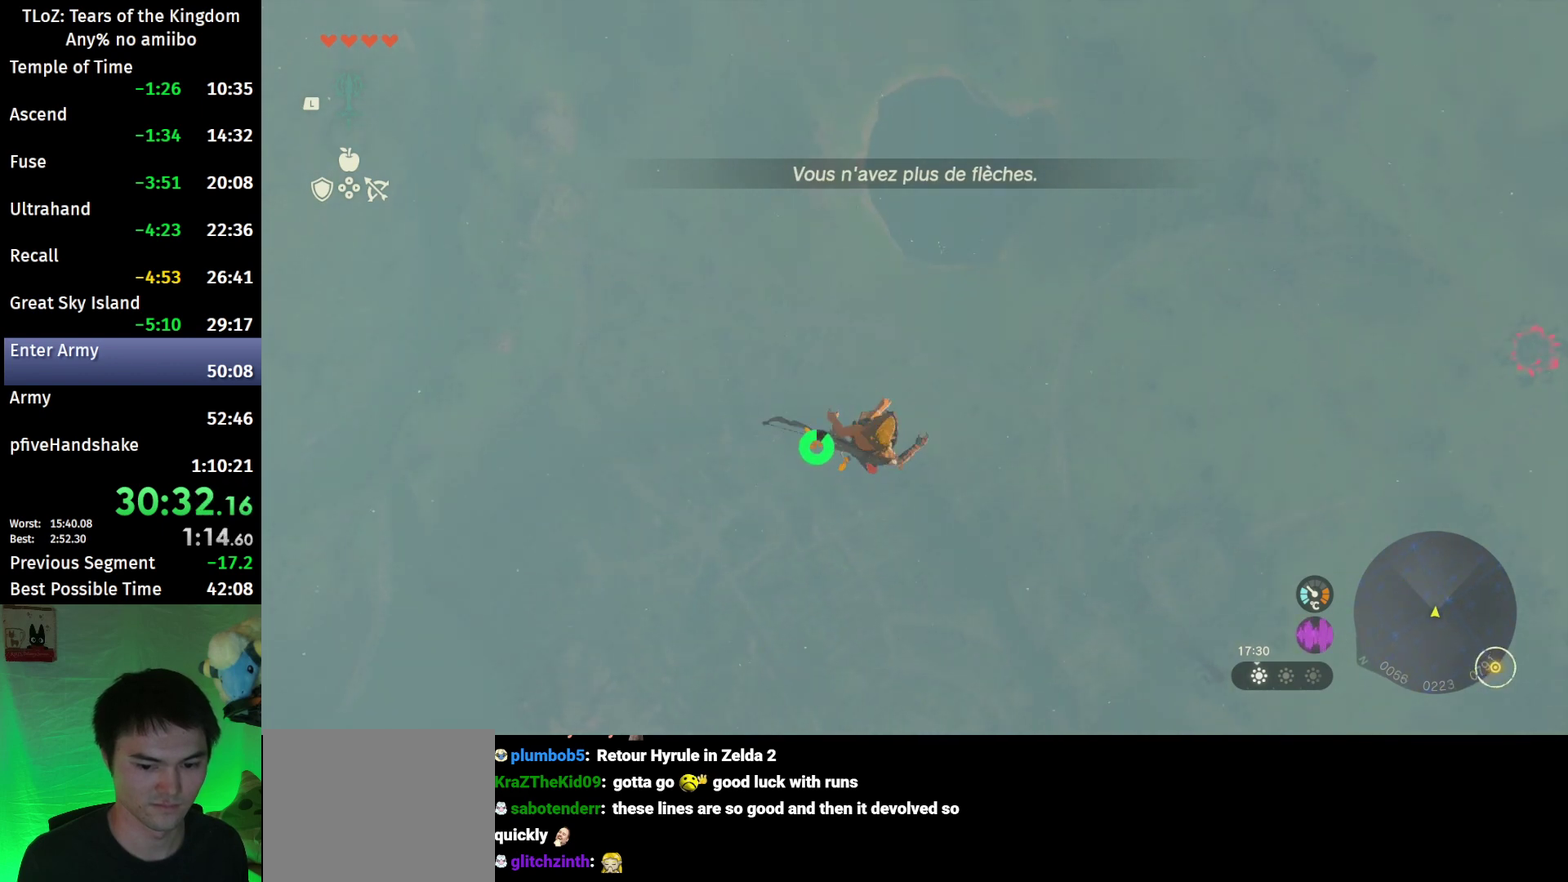
{"buttons": ["L2", "R2"], "left_stick": "down-left", "right_stick": "center", "events": [[67, "right_stick", "down-left"], [167, "R2", "down"], [233, "right_stick", "center"]]}
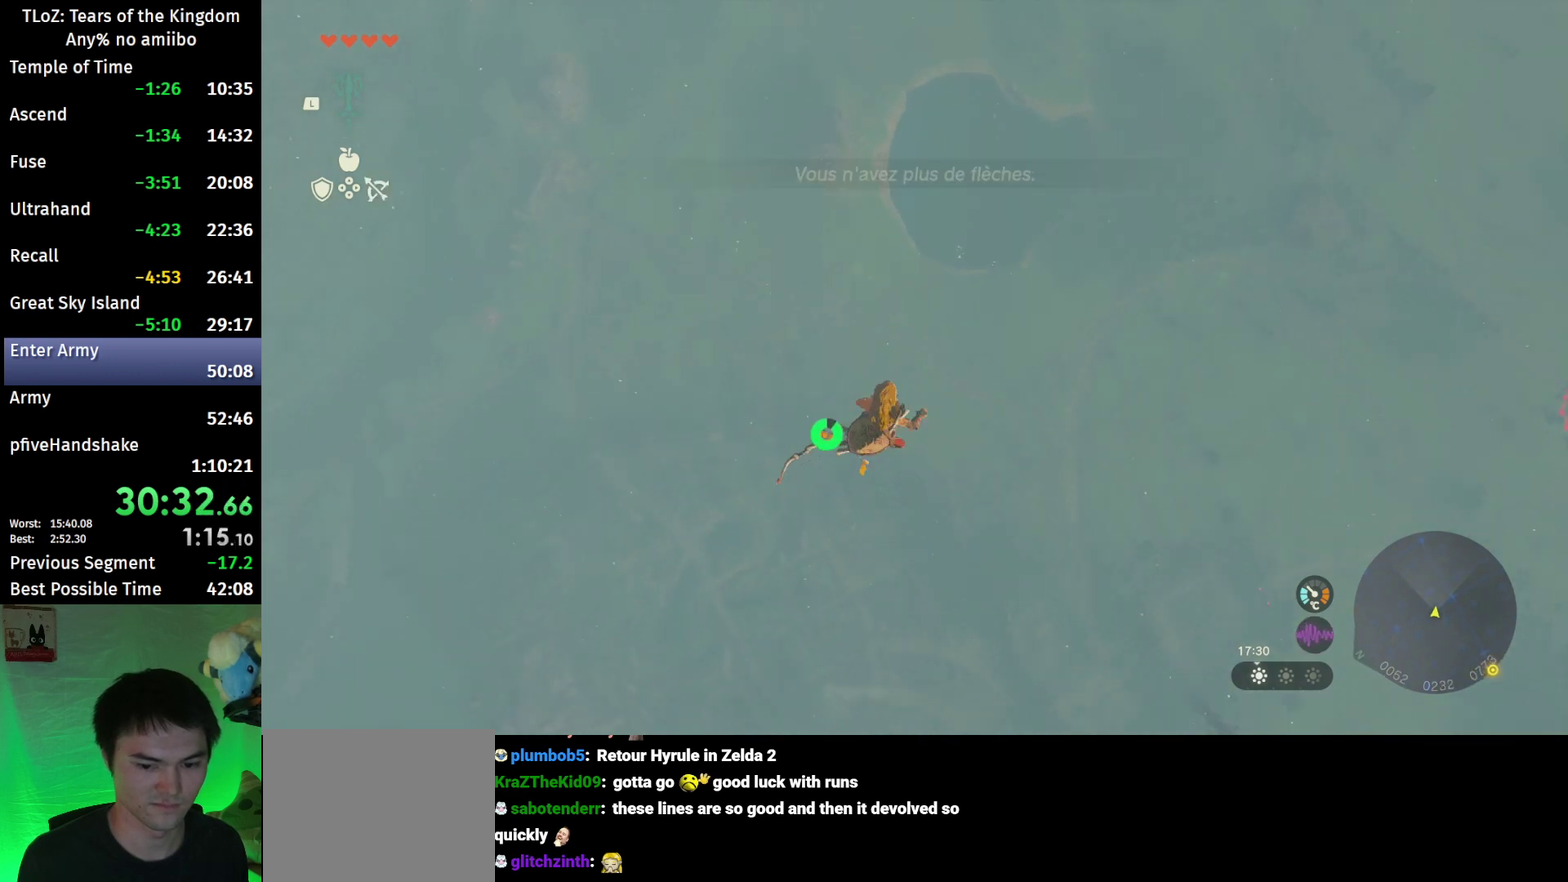
{"buttons": ["L2", "R2"], "left_stick": "down-left", "right_stick": "down", "events": [[33, "B", "down"], [33, "Y", "down"], [100, "A", "down"], [100, "X", "down"], [133, "Y", "up"], [167, "B", "up"], [167, "X", "up"], [200, "A", "up"], [400, "right_stick", "down-left"], [467, "right_stick", "down"]]}
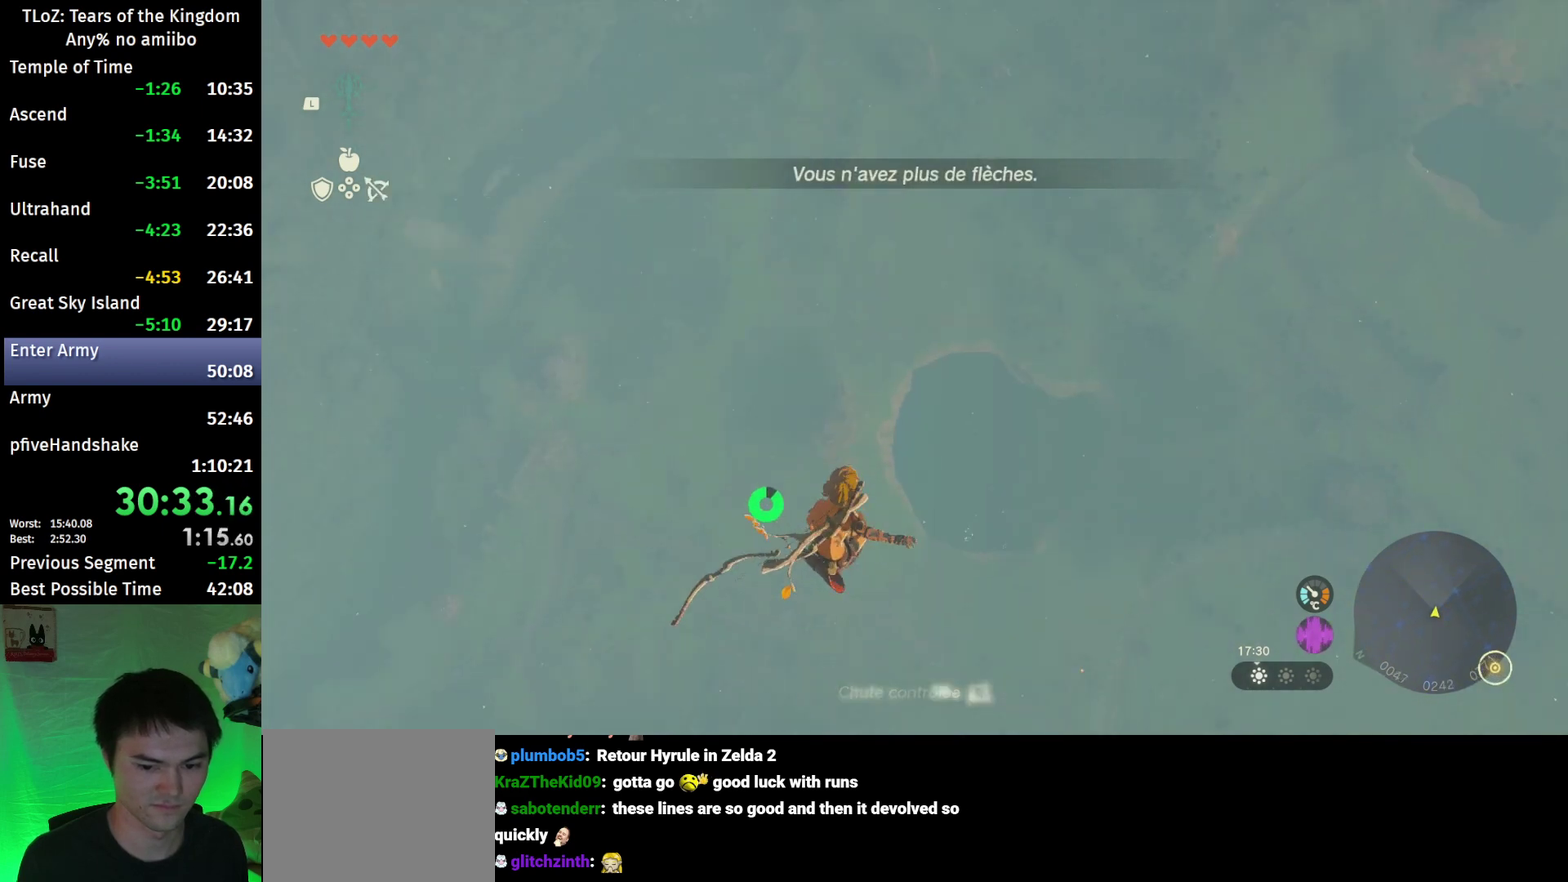
{"buttons": ["L2", "R2"], "left_stick": "down-left", "right_stick": "center", "events": [[33, "right_stick", "down-left"], [233, "right_stick", "down"], [300, "right_stick", "center"]]}
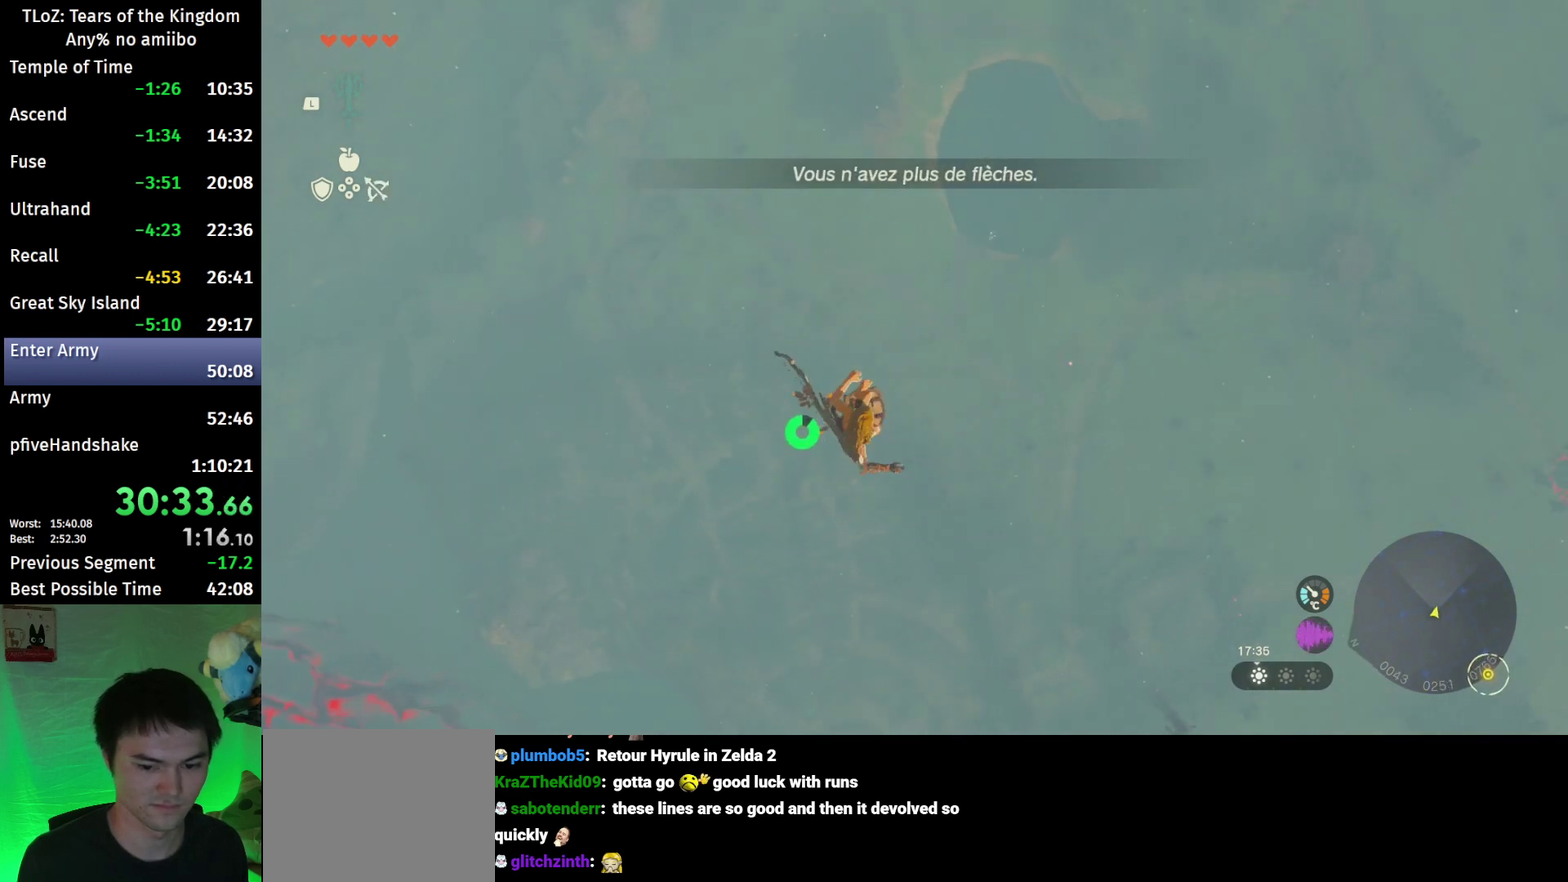
{"buttons": ["L2"], "left_stick": "down-left", "right_stick": "down-left", "events": [[267, "B", "down"], [367, "B", "up"], [367, "R2", "up"], [467, "right_stick", "down-left"]]}
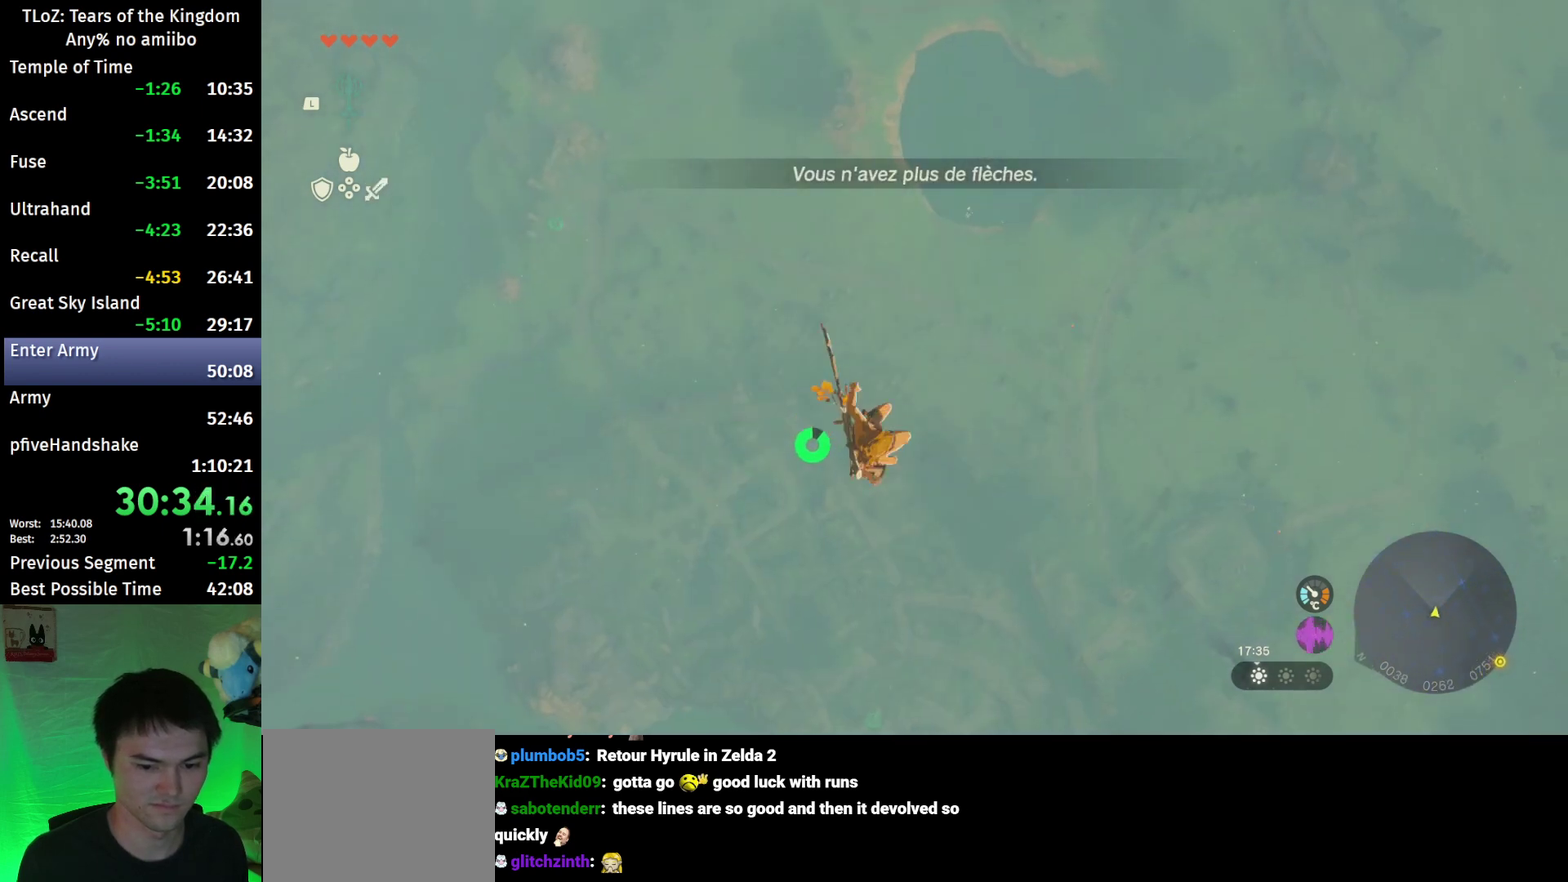
{"buttons": ["B", "Y", "L2", "R2"], "left_stick": "down-left", "right_stick": "center", "events": [[133, "R2", "down"], [200, "right_stick", "center"], [500, "B", "down"], [500, "Y", "down"]]}
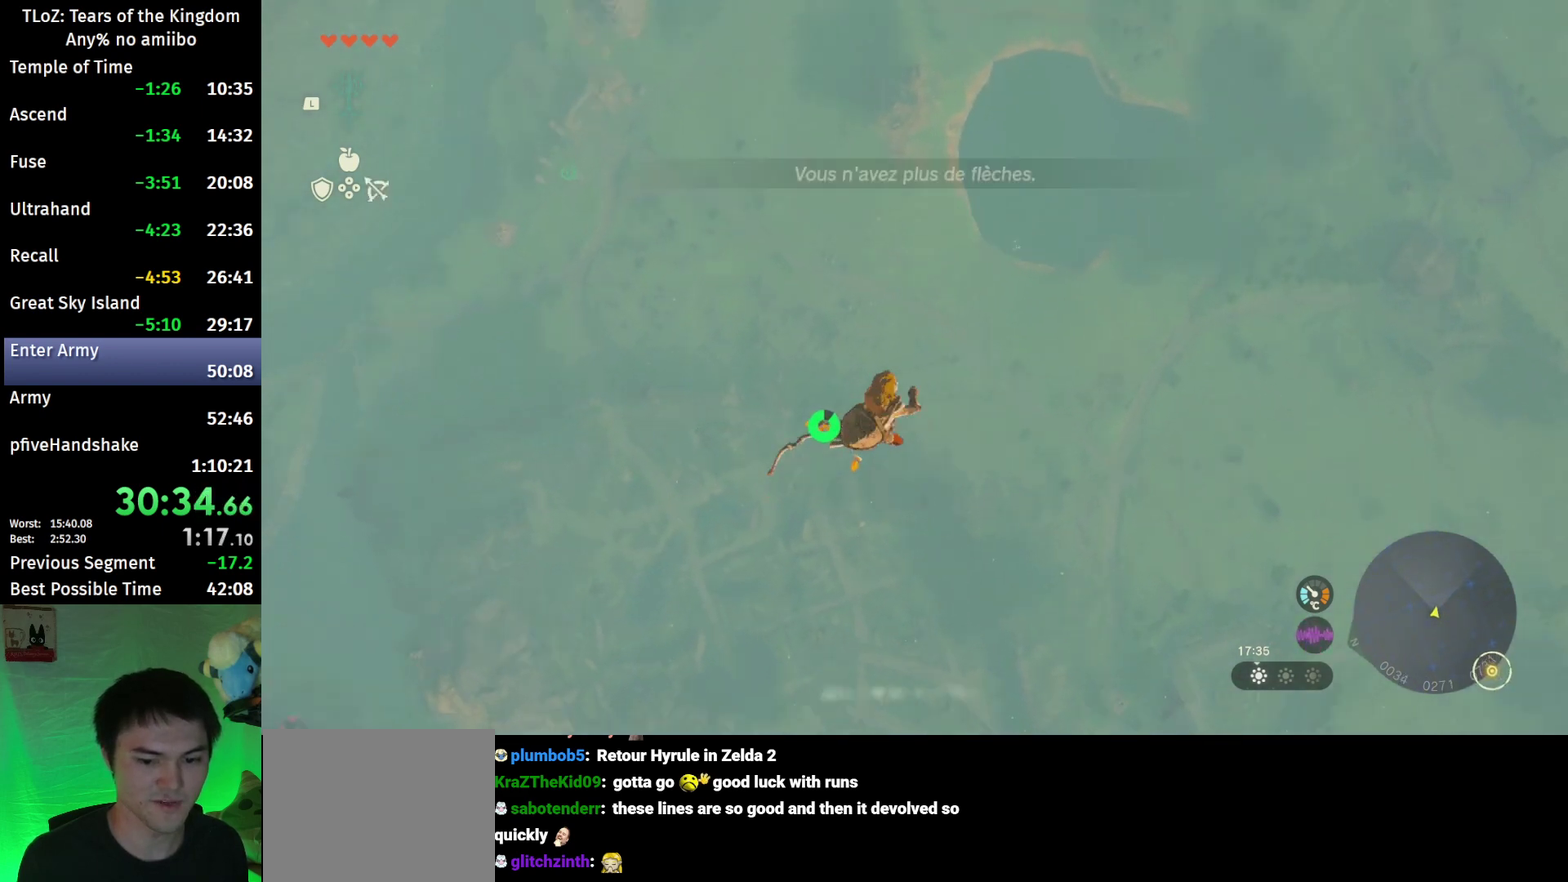
{"buttons": ["L2", "R2"], "left_stick": "down-left", "right_stick": "down", "events": [[67, "A", "down"], [67, "X", "down"], [133, "B", "up"], [133, "Y", "up"], [167, "X", "up"], [200, "A", "up"], [400, "right_stick", "down"]]}
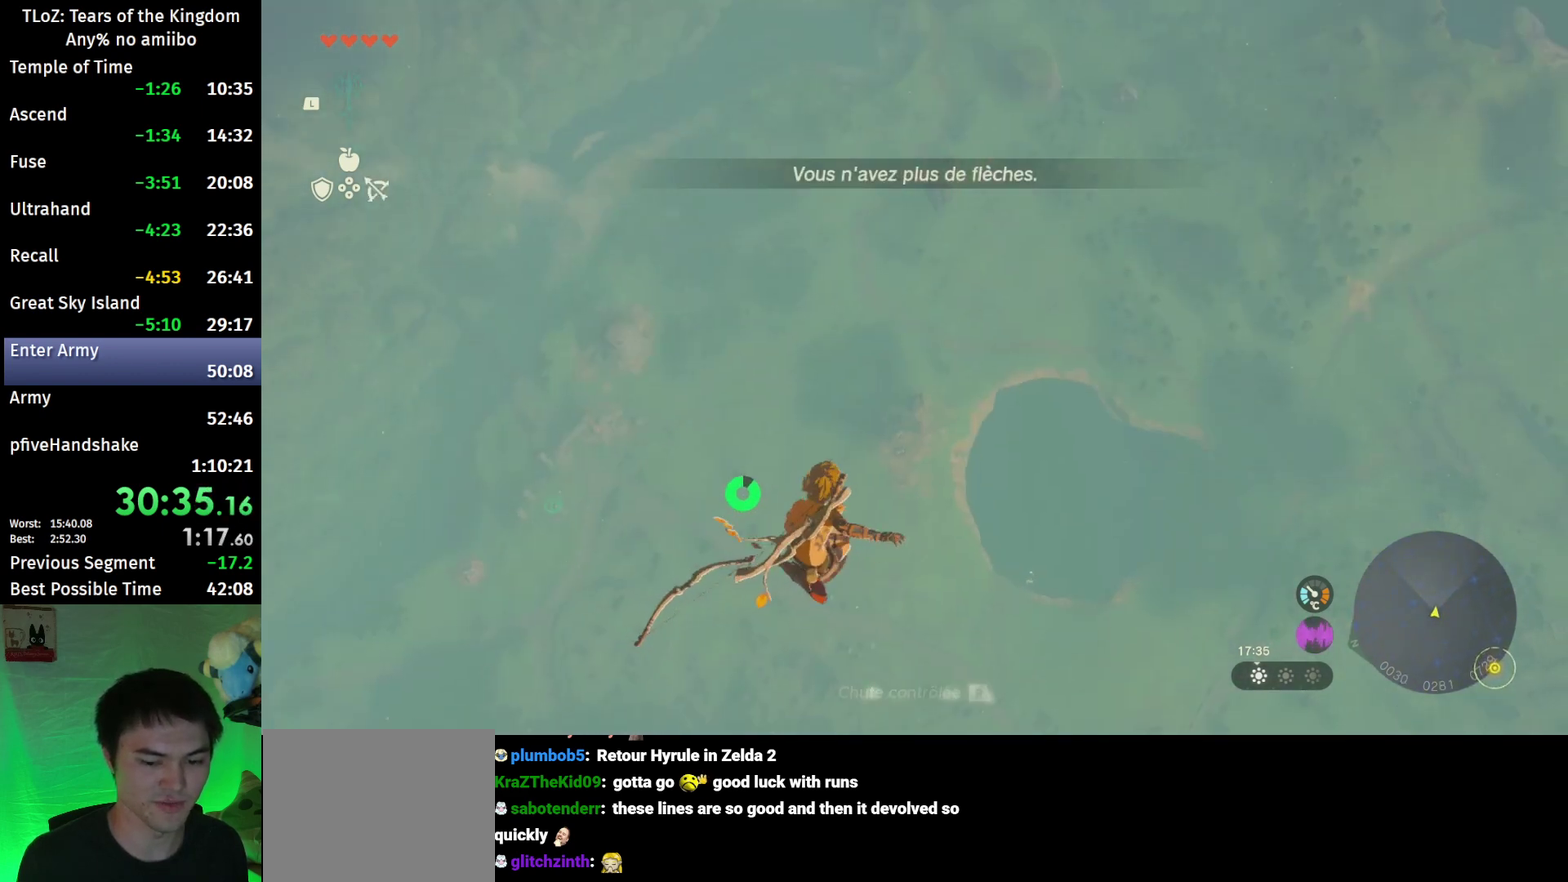
{"buttons": ["L2", "R2"], "left_stick": "down-left", "right_stick": "center", "events": [[233, "right_stick", "center"]]}
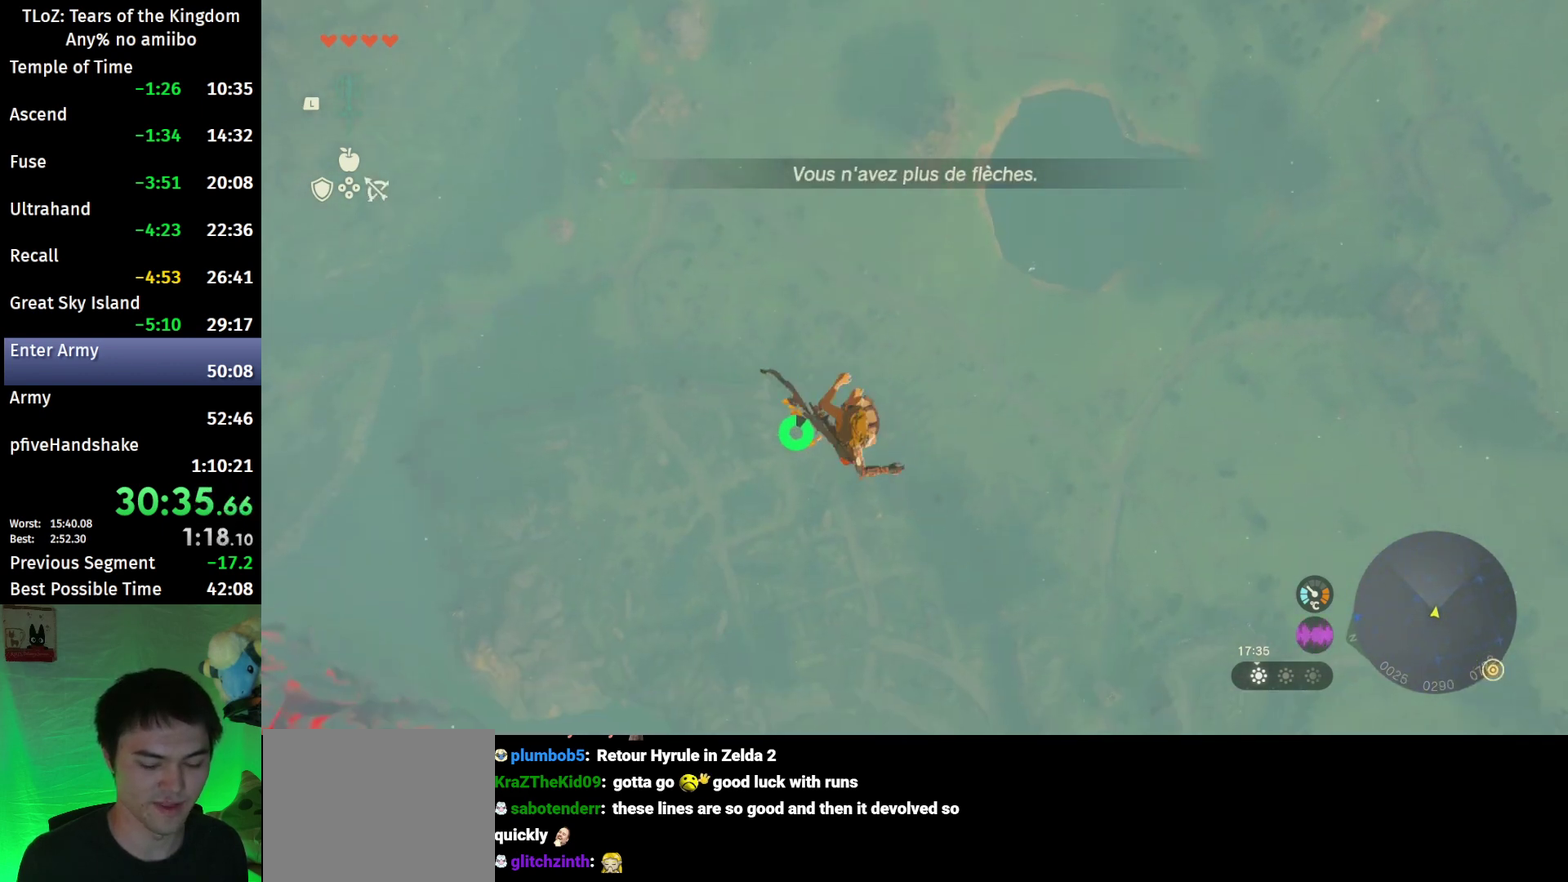
{"buttons": ["L2"], "left_stick": "down-left", "right_stick": "down-left", "events": [[267, "B", "down"], [367, "B", "up"], [367, "R2", "up"], [500, "right_stick", "down-left"]]}
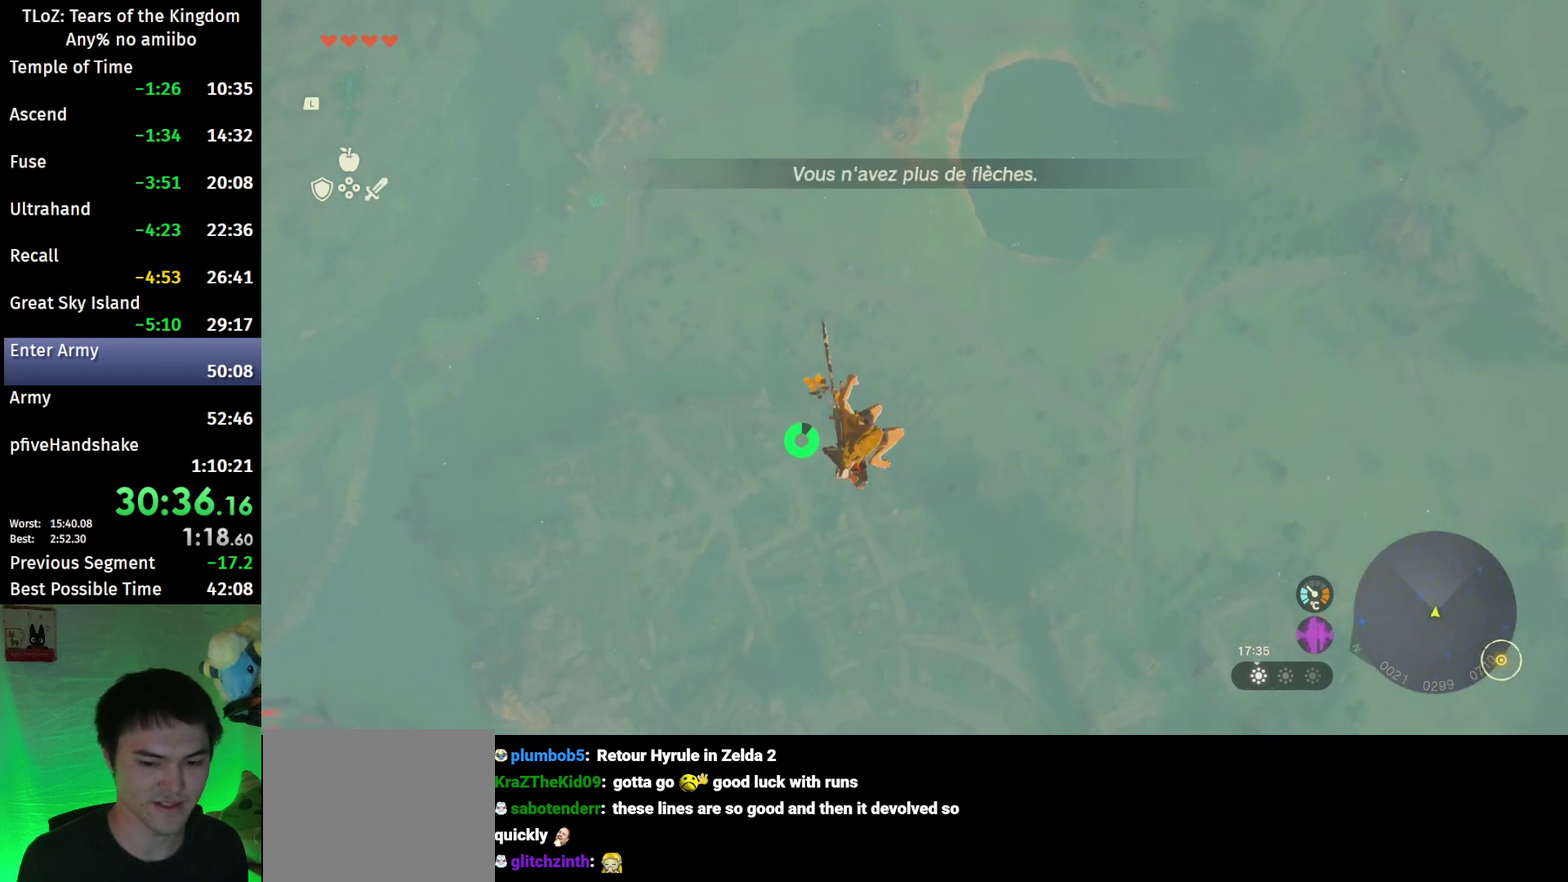
{"buttons": ["L2", "R2"], "left_stick": "down-left", "right_stick": "center", "events": [[133, "right_stick", "center"], [167, "R2", "down"]]}
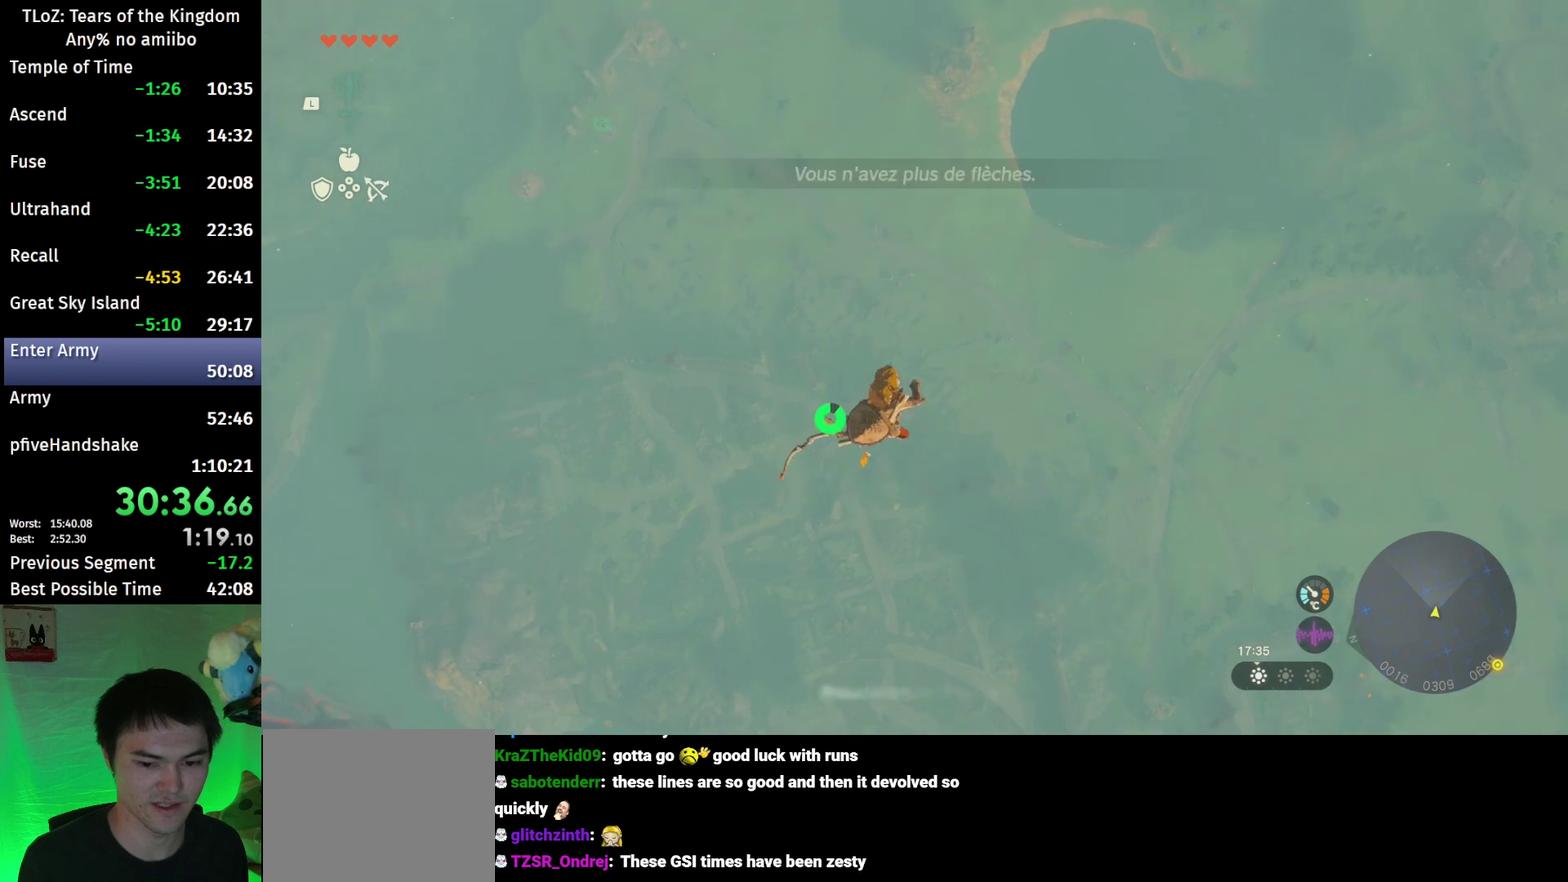
{"buttons": ["L2", "R2"], "left_stick": "down-left", "right_stick": "down", "events": [[67, "B", "down"], [67, "X", "down"], [100, "A", "down"], [333, "A", "up"], [333, "B", "up"], [333, "X", "up"], [400, "right_stick", "down"]]}
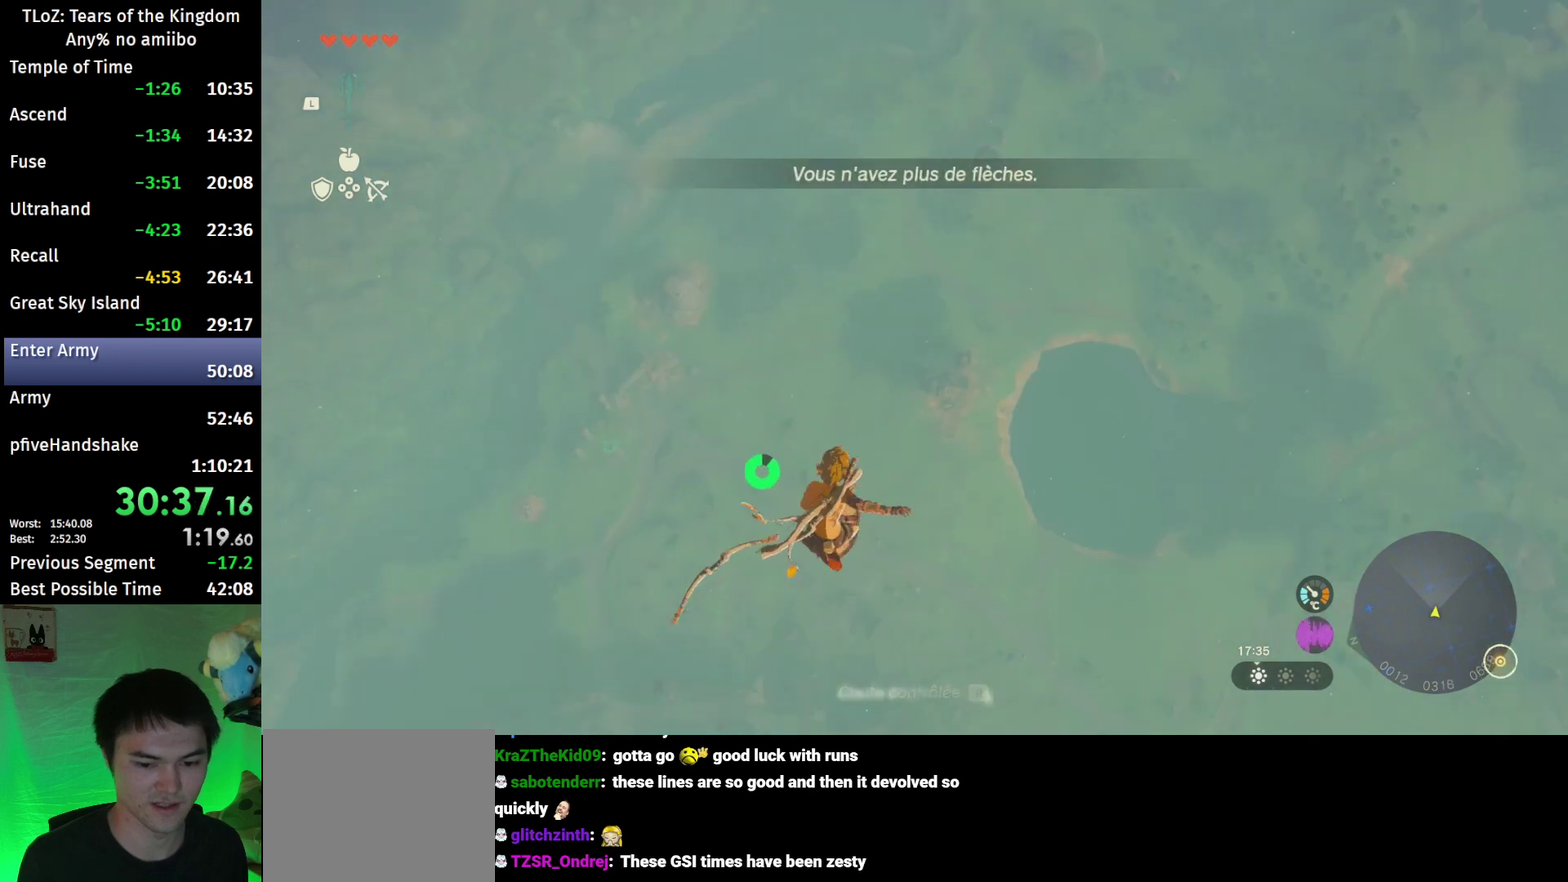
{"buttons": ["L2", "R2"], "left_stick": "down-left", "right_stick": "center", "events": [[333, "right_stick", "center"]]}
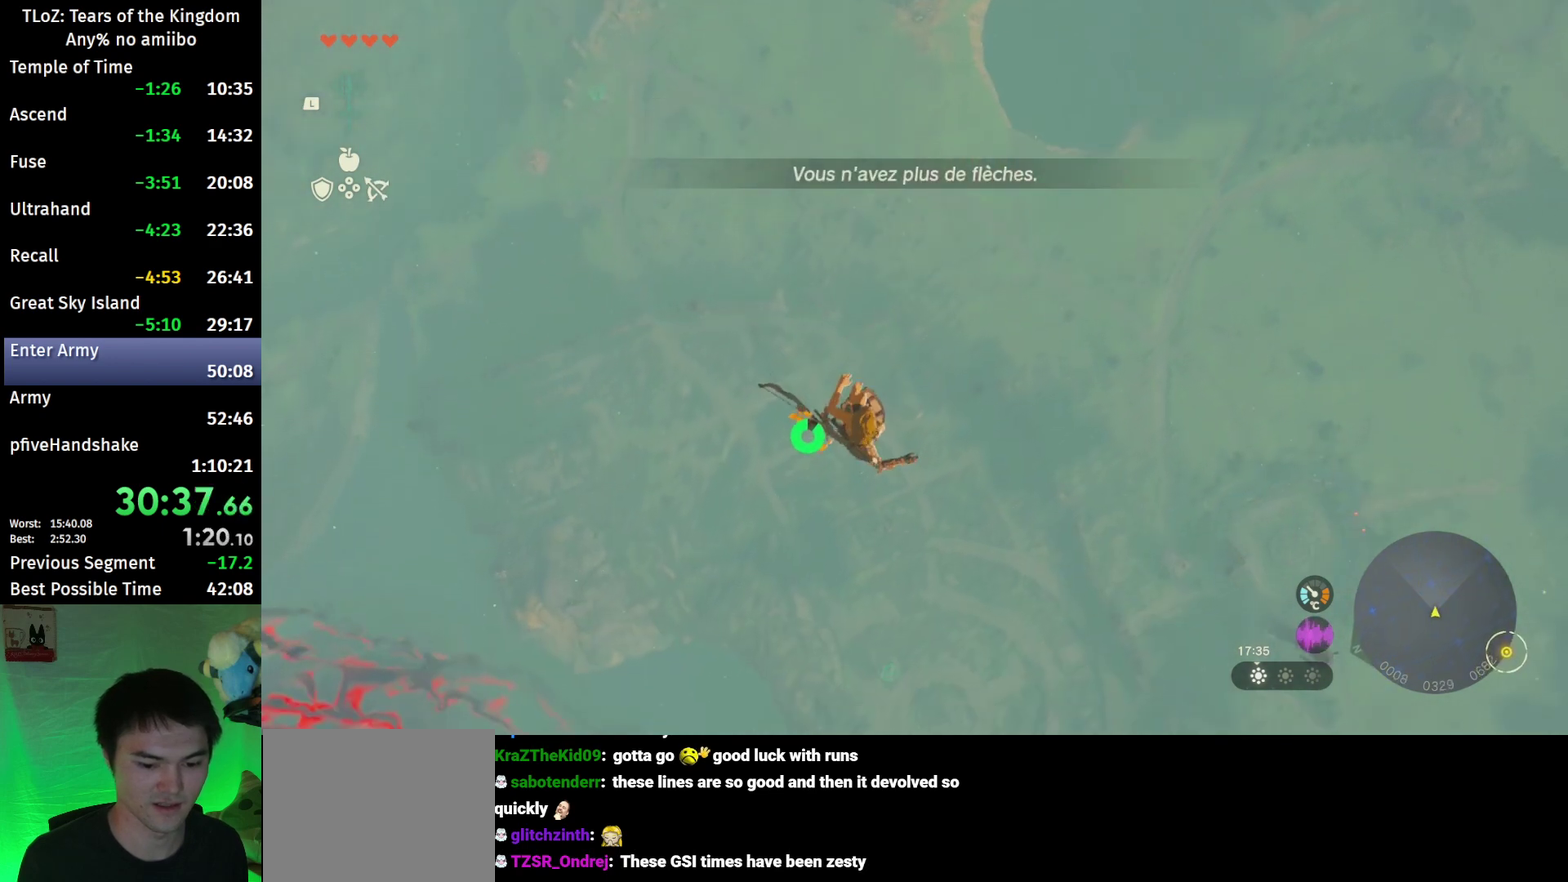
{"buttons": ["L2"], "left_stick": "down-left", "right_stick": "center", "events": [[333, "B", "down"], [433, "B", "up"], [433, "R2", "up"]]}
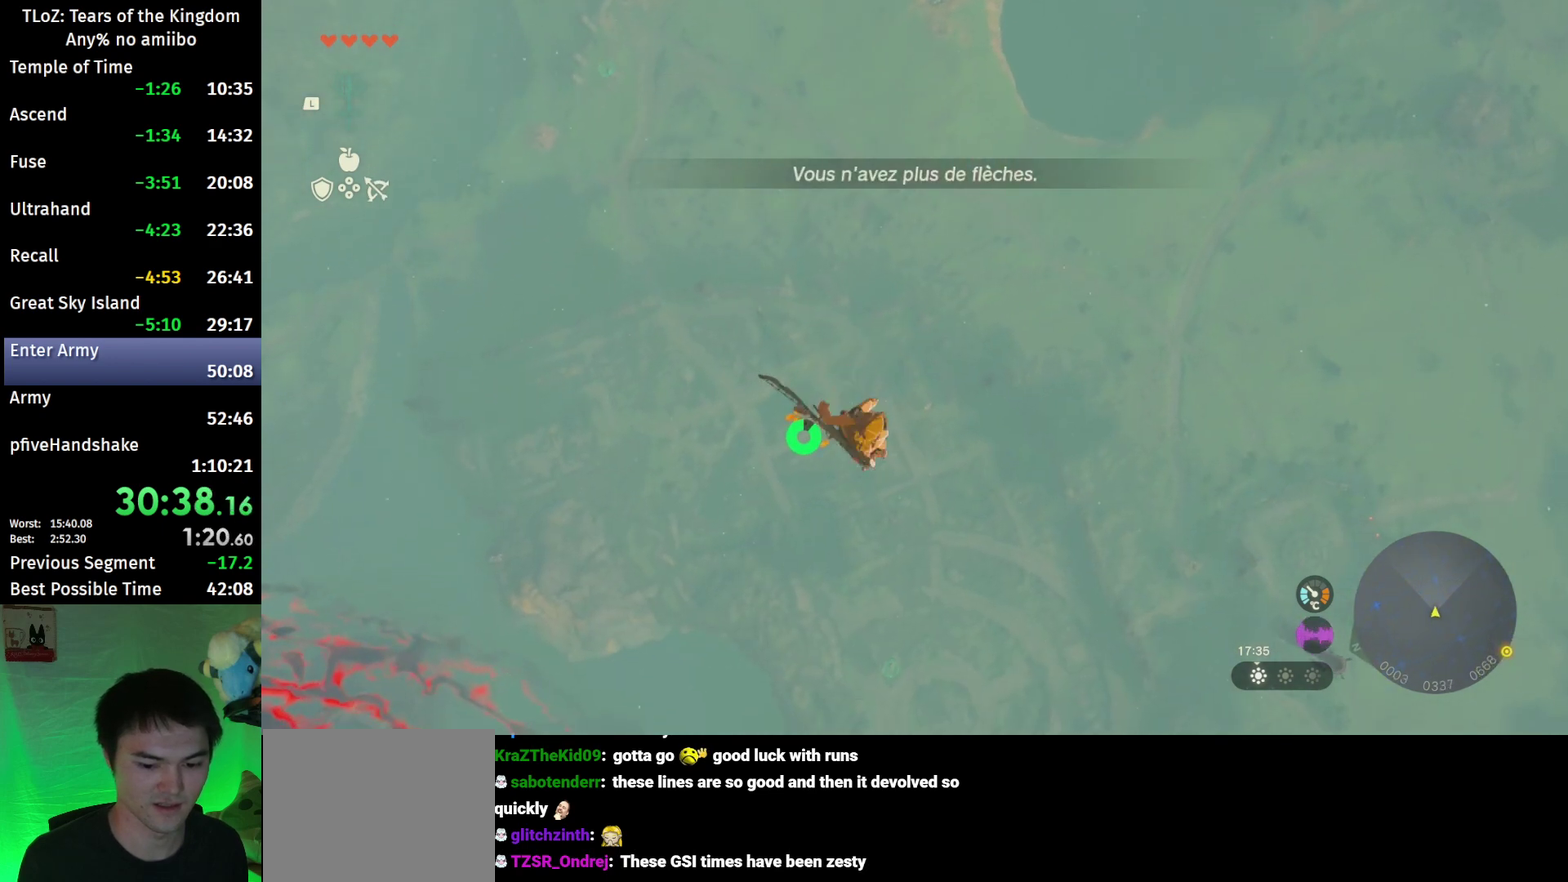
{"buttons": ["L2", "R2"], "left_stick": "down-left", "right_stick": "center", "events": [[67, "right_stick", "down-right"], [167, "R2", "down"], [267, "right_stick", "center"]]}
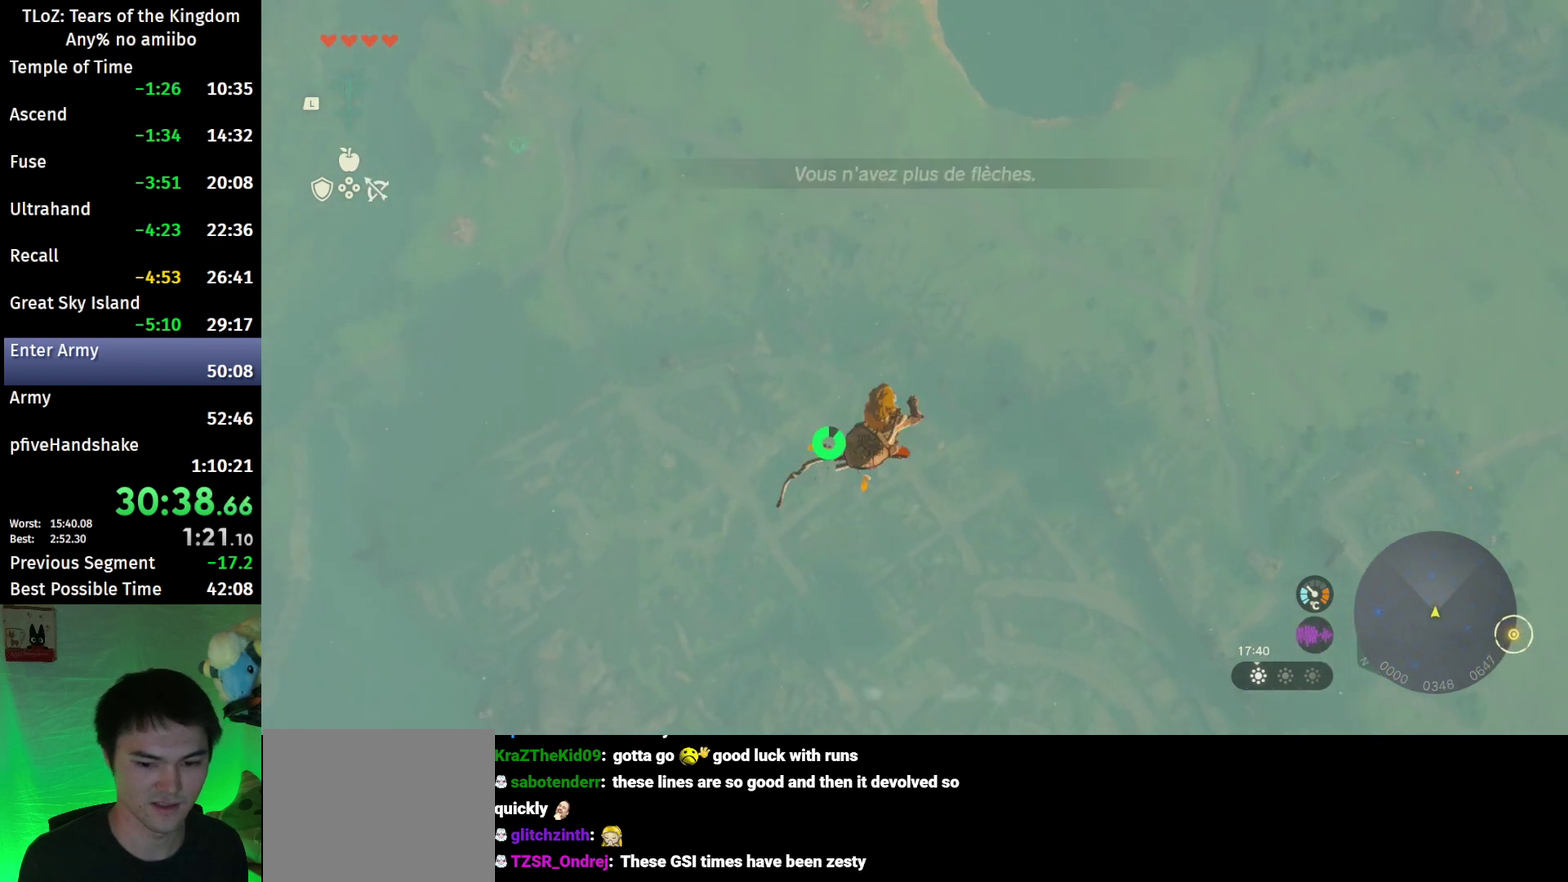
{"buttons": ["L2", "R2"], "left_stick": "down-left", "right_stick": "down", "events": [[33, "B", "down"], [33, "Y", "down"], [167, "A", "down"], [167, "Y", "up"], [200, "B", "up"], [233, "A", "up"], [467, "right_stick", "down"]]}
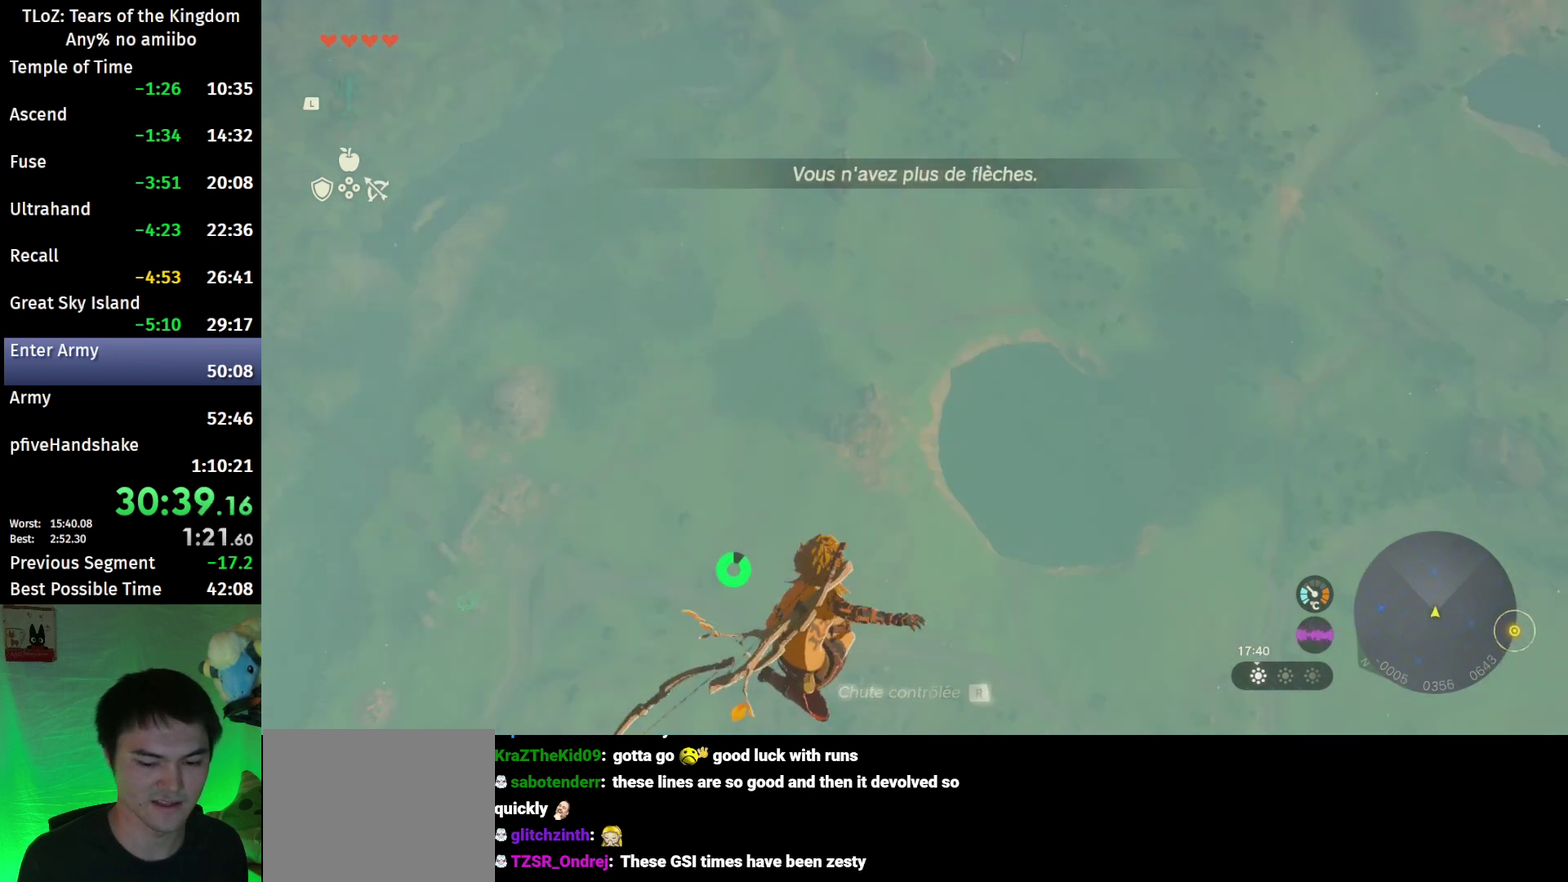
{"buttons": ["L2", "R2"], "left_stick": "down-left", "right_stick": "center", "events": [[300, "right_stick", "center"]]}
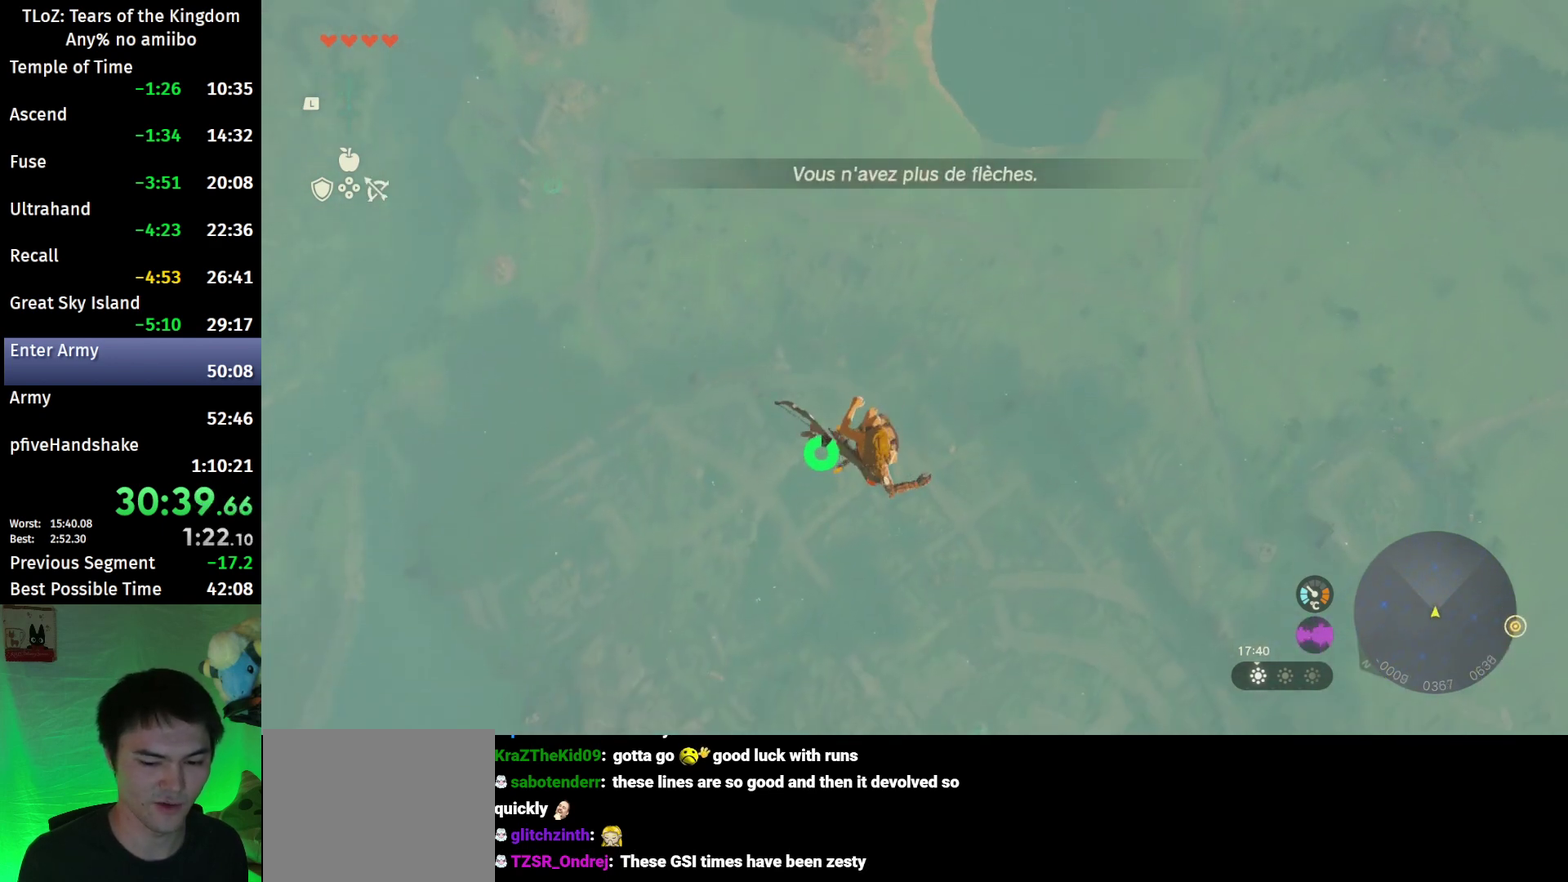
{"buttons": ["L2"], "left_stick": "down-left", "right_stick": "center", "events": [[267, "B", "down"], [400, "B", "up"], [400, "R2", "up"]]}
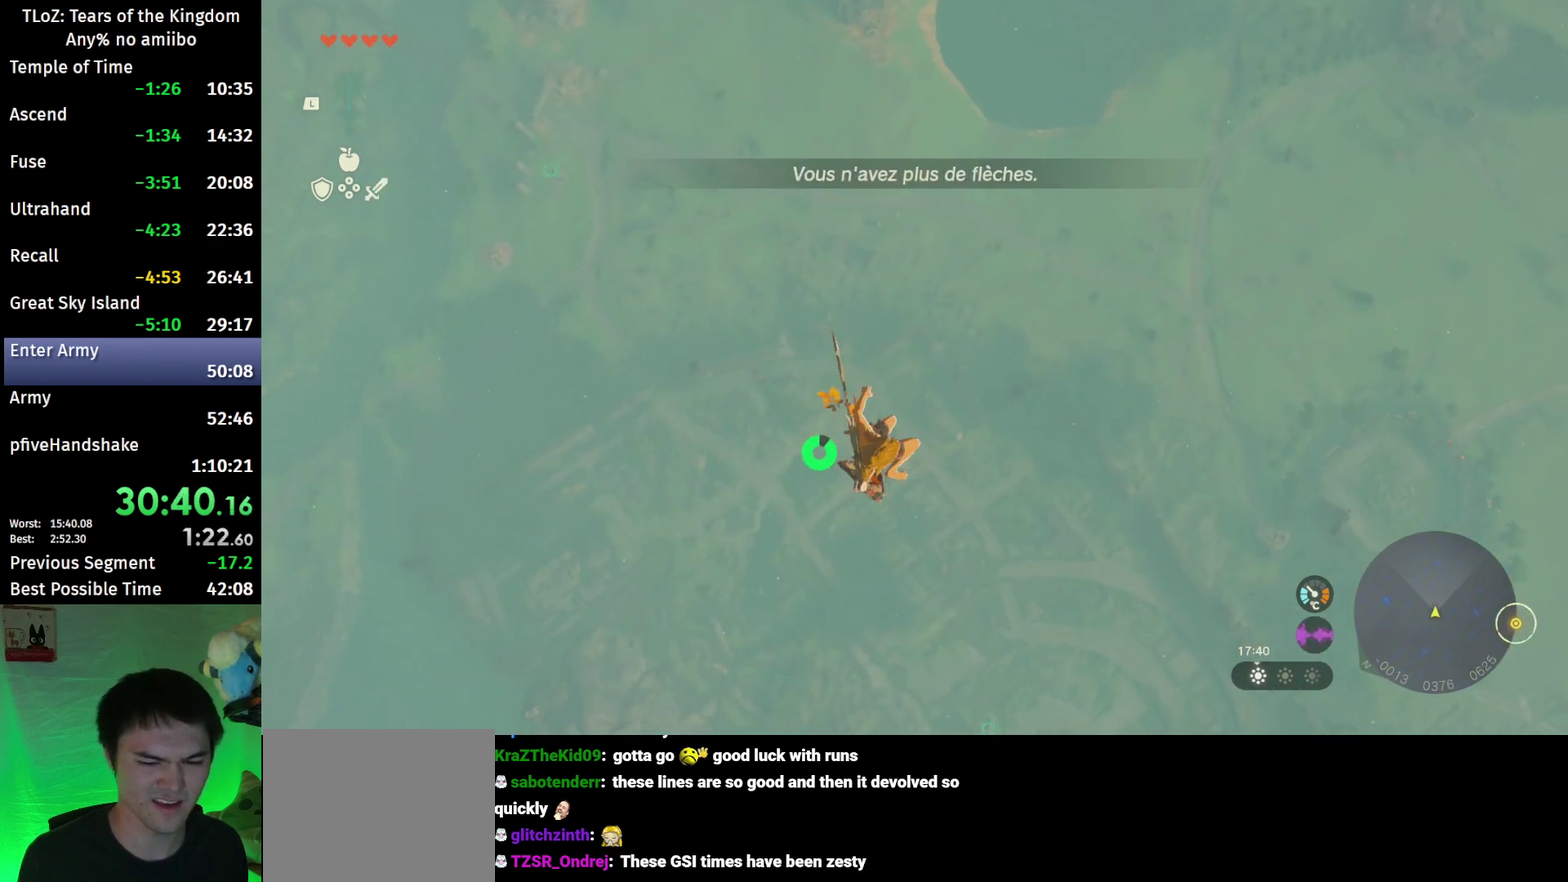
{"buttons": ["B", "Y", "L2", "R2"], "left_stick": "down-left", "right_stick": "center", "events": [[200, "R2", "down"], [467, "Y", "down"], [500, "B", "down"]]}